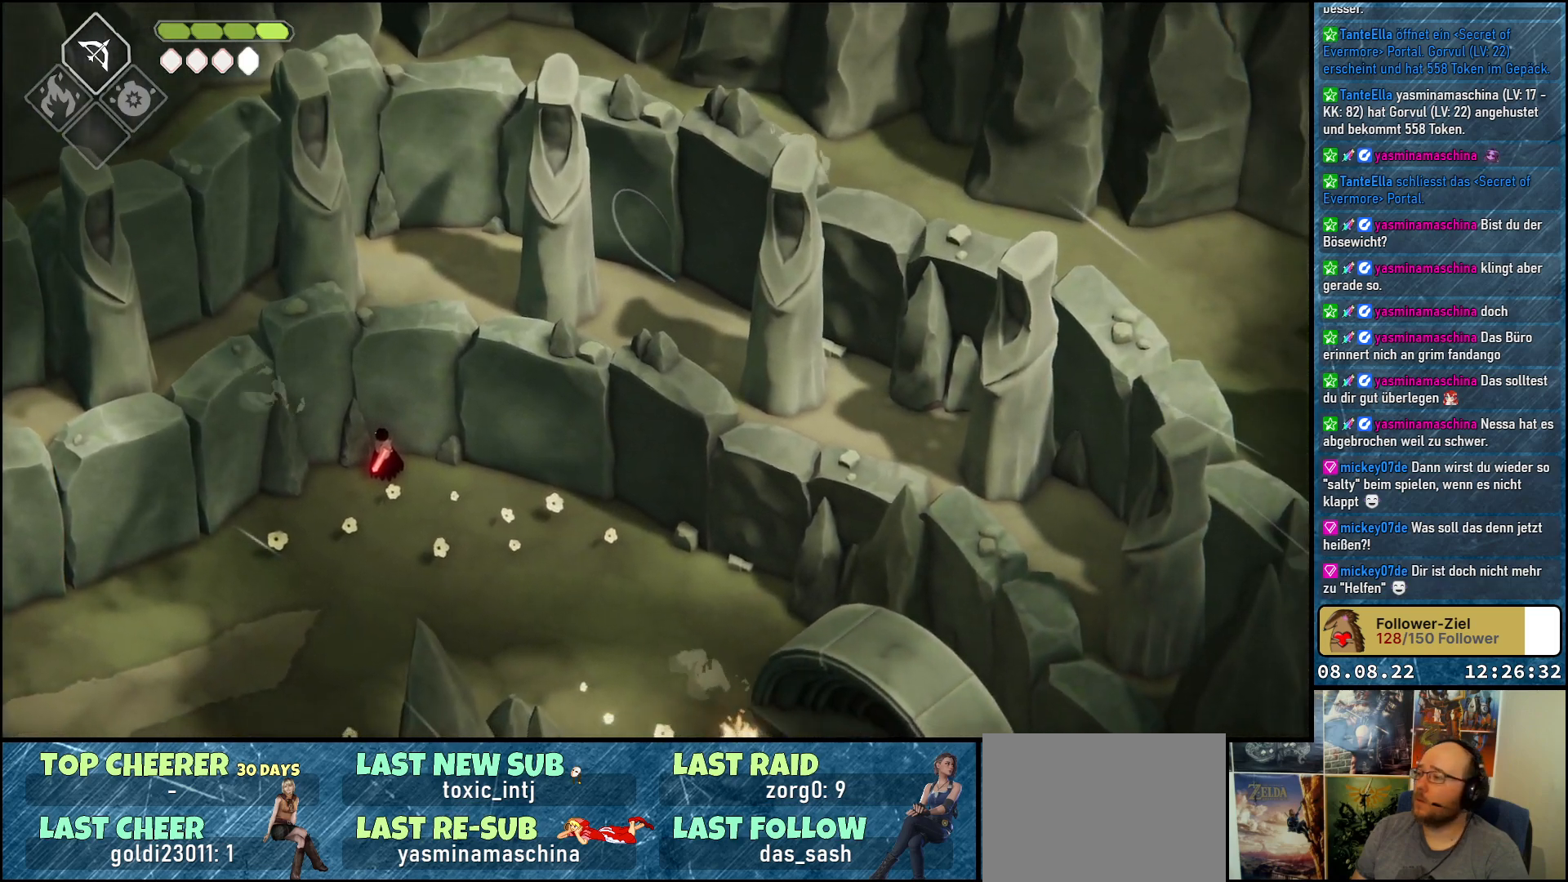
Gameplay with a controller (Xbox layout); each line is a JSON object with the inputs held at the frame after it. "events" lists button and stick changes between this image and that frame as [ms after this image, input, new state], when the widget could be followed in between.
{"buttons": [], "left_stick": "center", "right_stick": "right", "events": []}
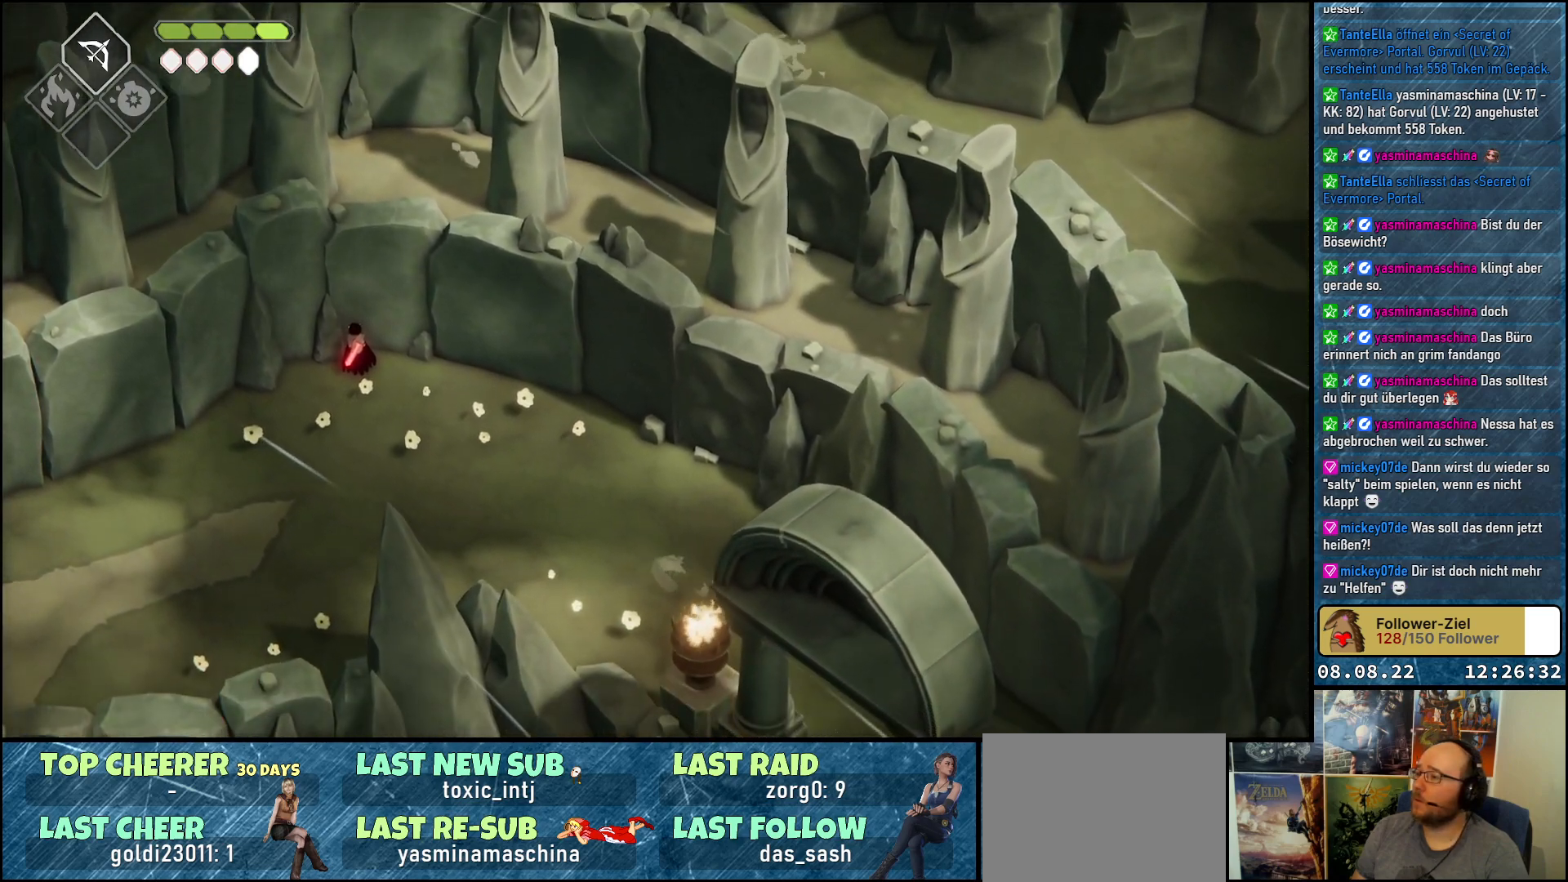
{"buttons": [], "left_stick": "down-left", "right_stick": "center", "events": [[217, "left_stick", "down-left"], [217, "right_stick", "center"]]}
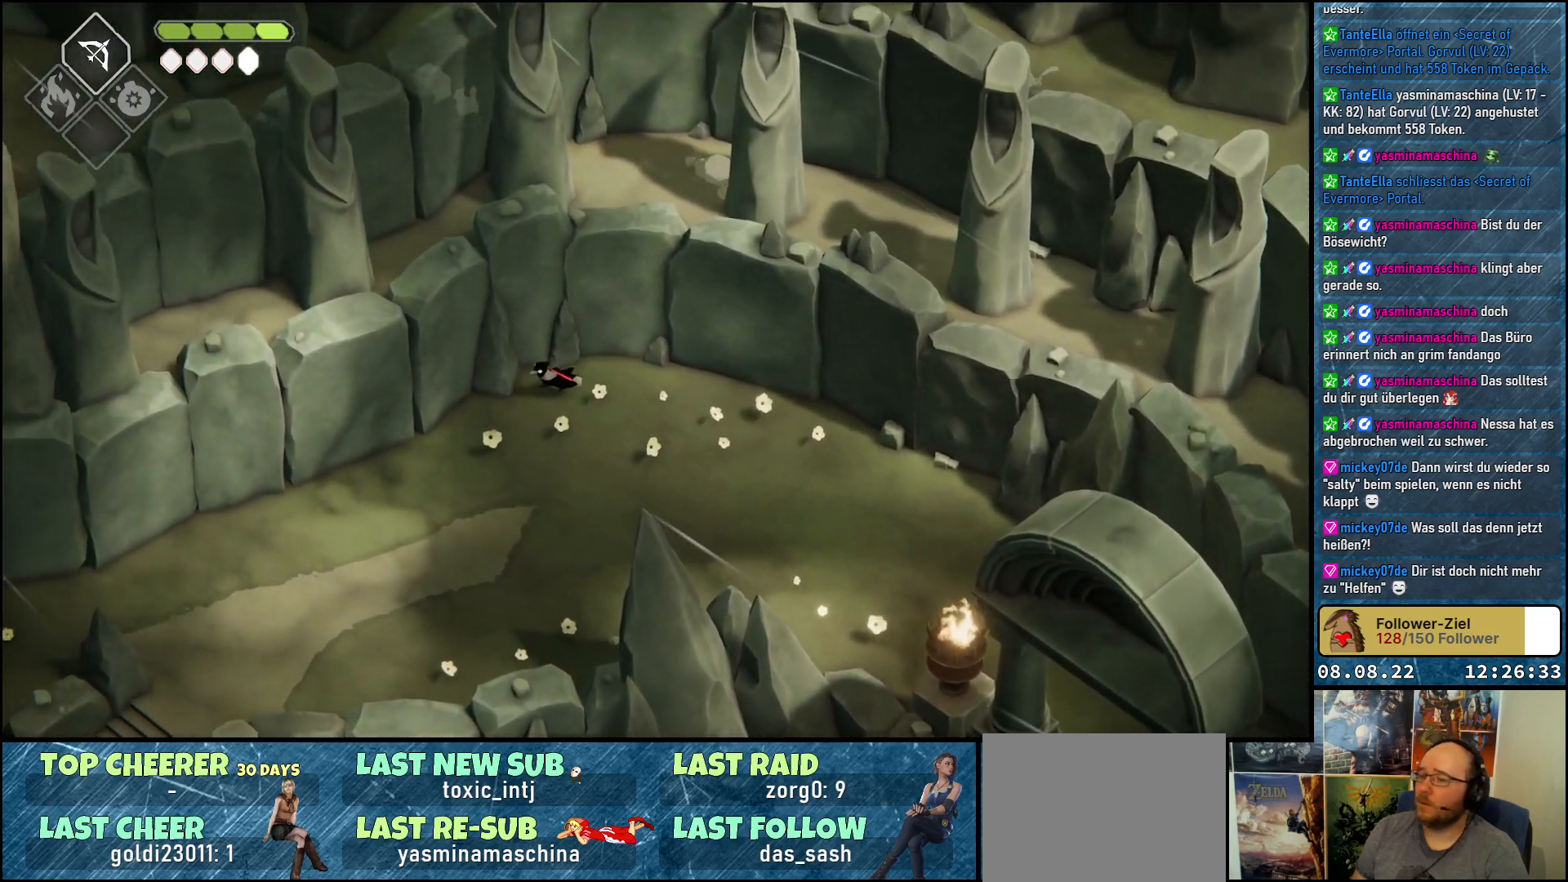
{"buttons": [], "left_stick": "down-left", "right_stick": "center", "events": [[250, "A", "down"], [300, "A", "up"], [383, "A", "down"], [450, "A", "up"]]}
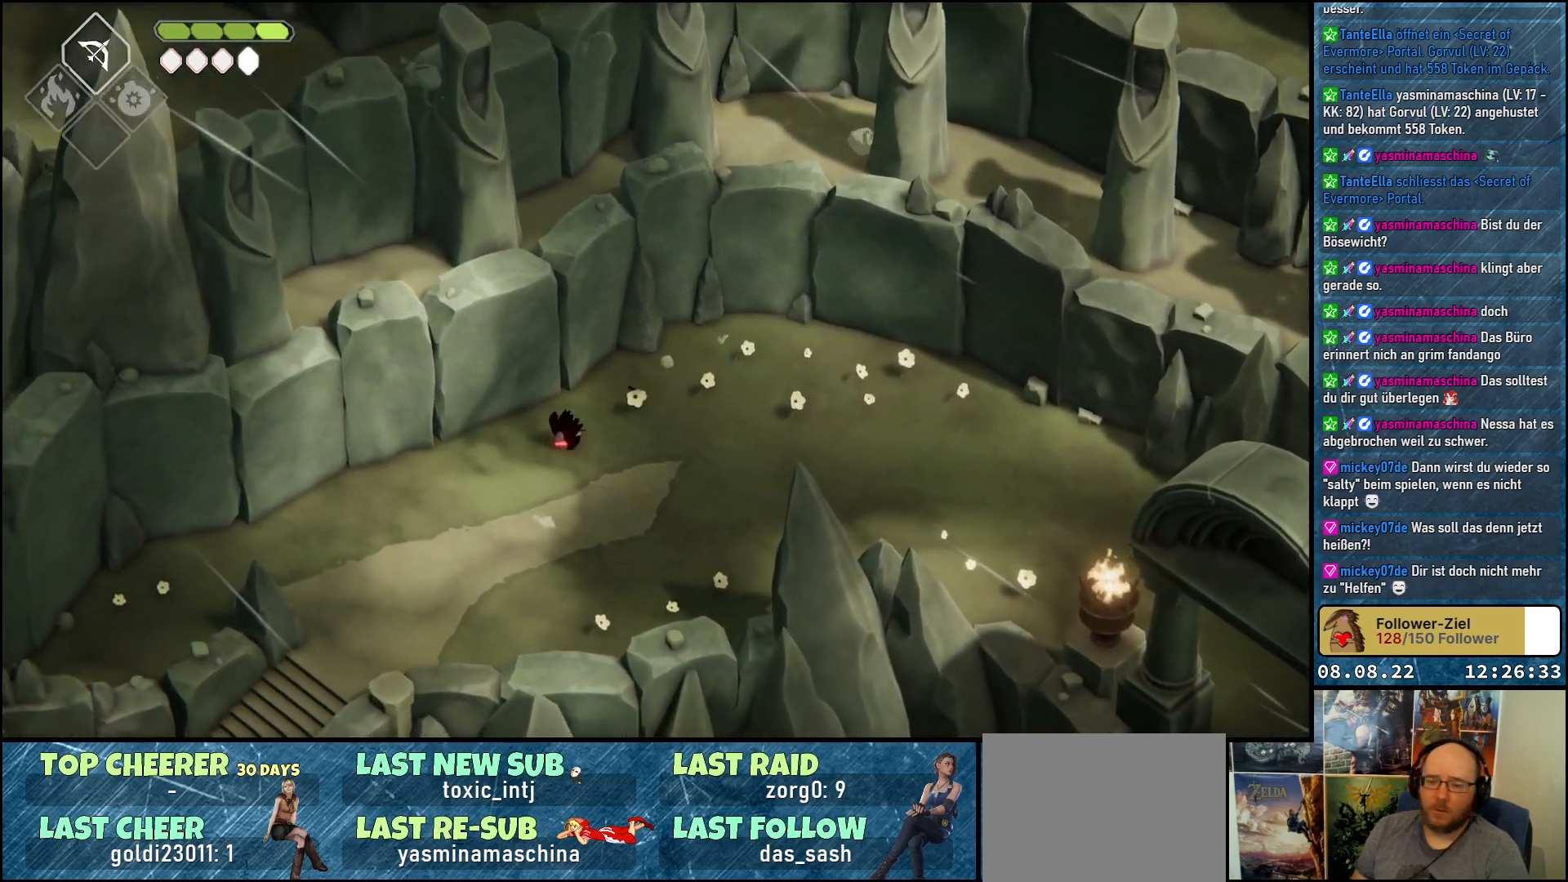
{"buttons": ["A"], "left_stick": "down-left", "right_stick": "center", "events": [[33, "A", "down"], [117, "A", "up"], [183, "A", "down"], [250, "A", "up"], [350, "A", "down"], [400, "A", "up"], [483, "A", "down"]]}
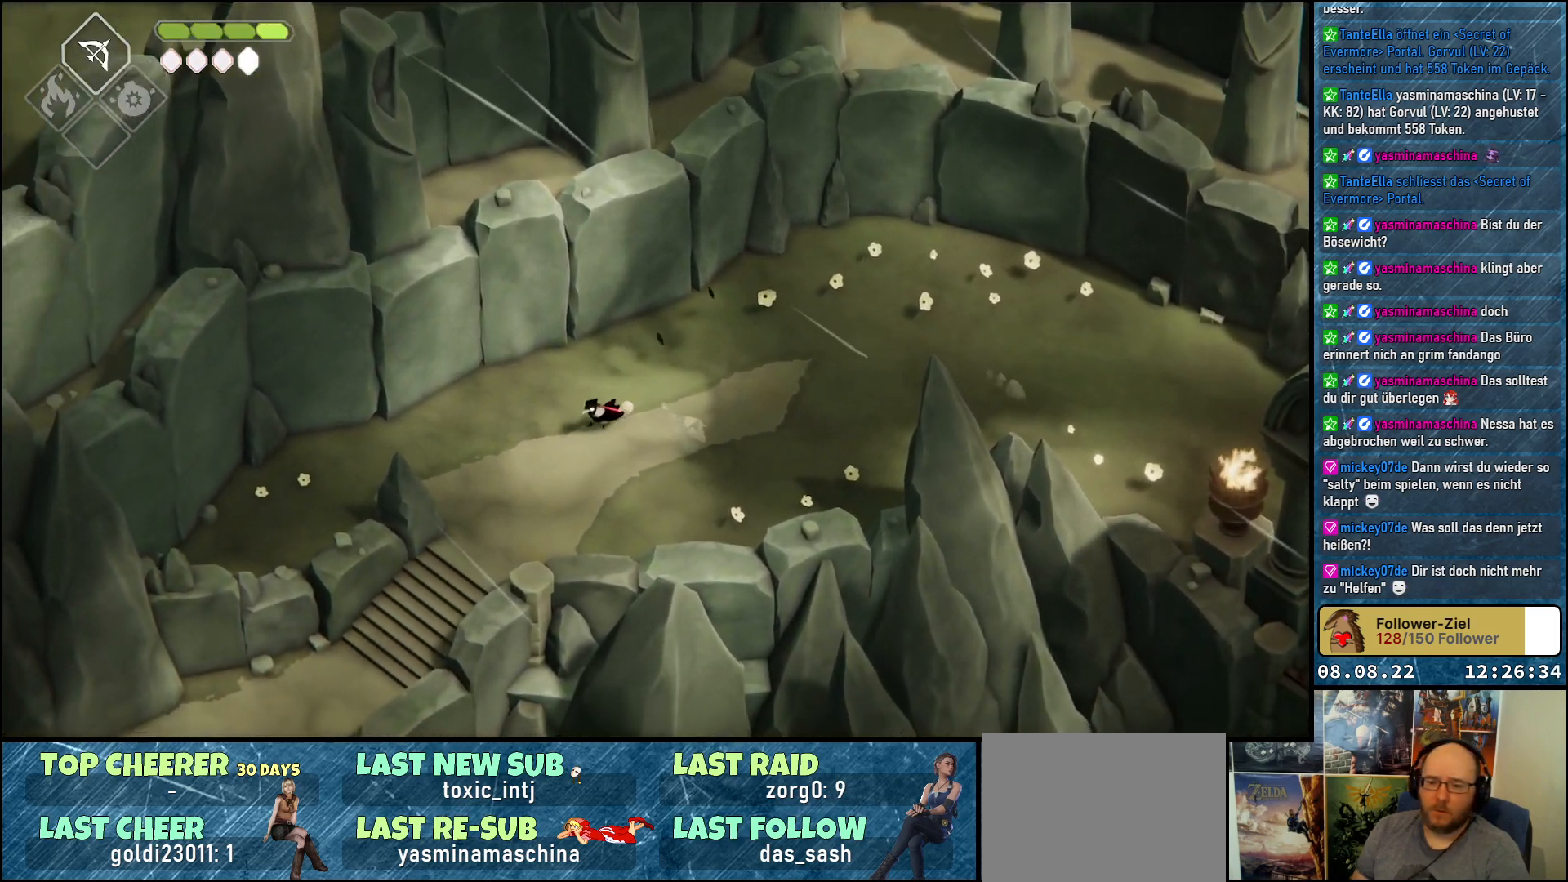
{"buttons": [], "left_stick": "down-left", "right_stick": "center", "events": [[83, "A", "up"], [100, "A", "down"], [233, "A", "up"], [267, "A", "down"], [350, "A", "up"], [433, "A", "down"], [500, "A", "up"]]}
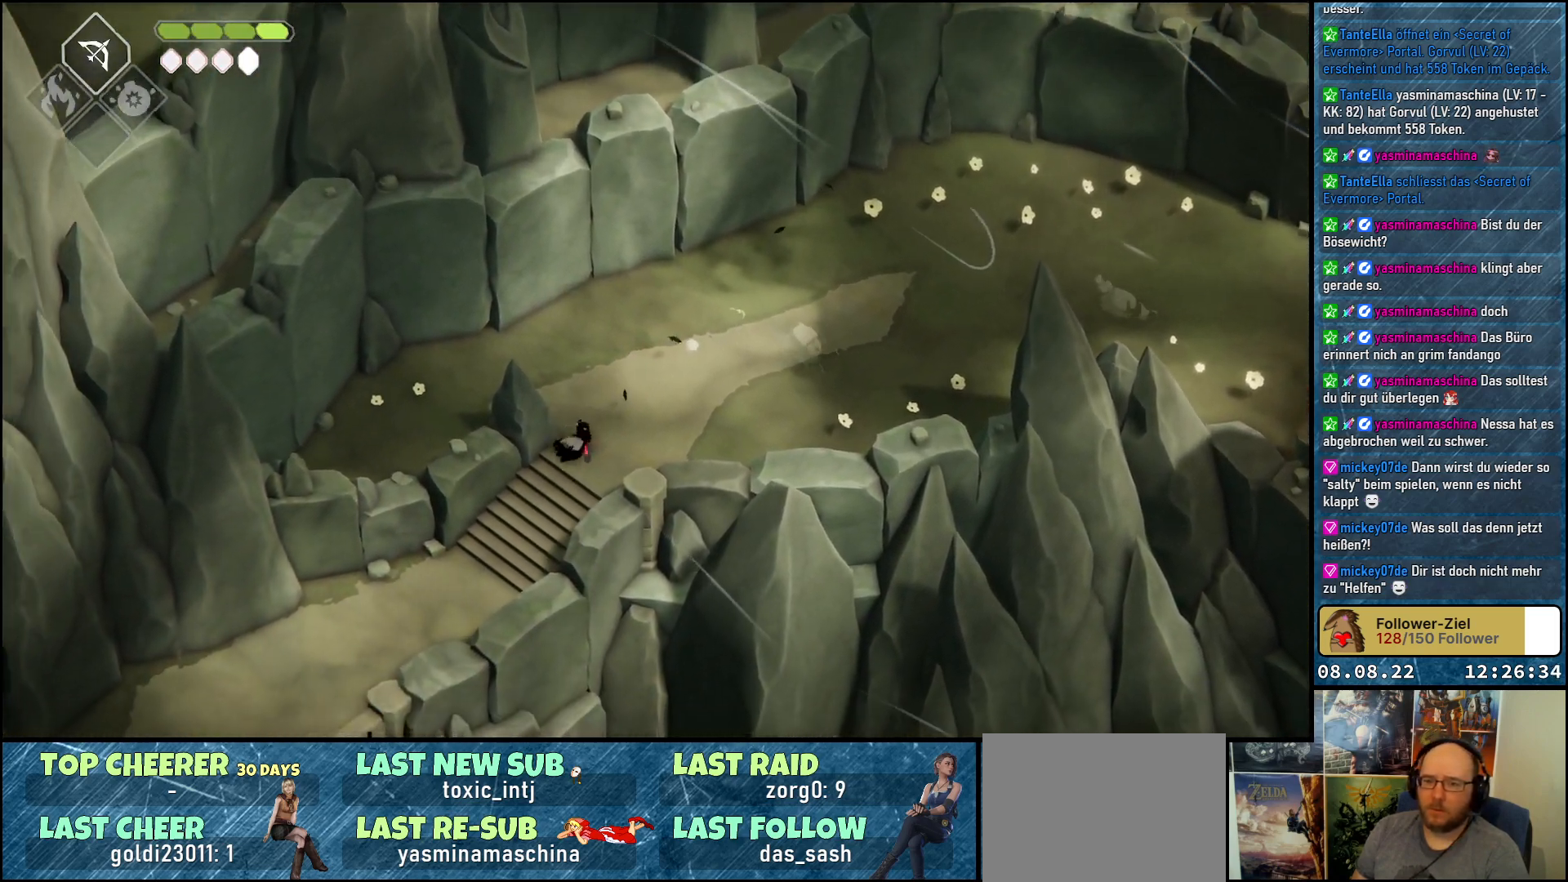
{"buttons": [], "left_stick": "down-left", "right_stick": "center", "events": [[83, "A", "down"], [167, "A", "up"], [250, "A", "down"], [317, "A", "up"], [400, "A", "down"], [483, "A", "up"]]}
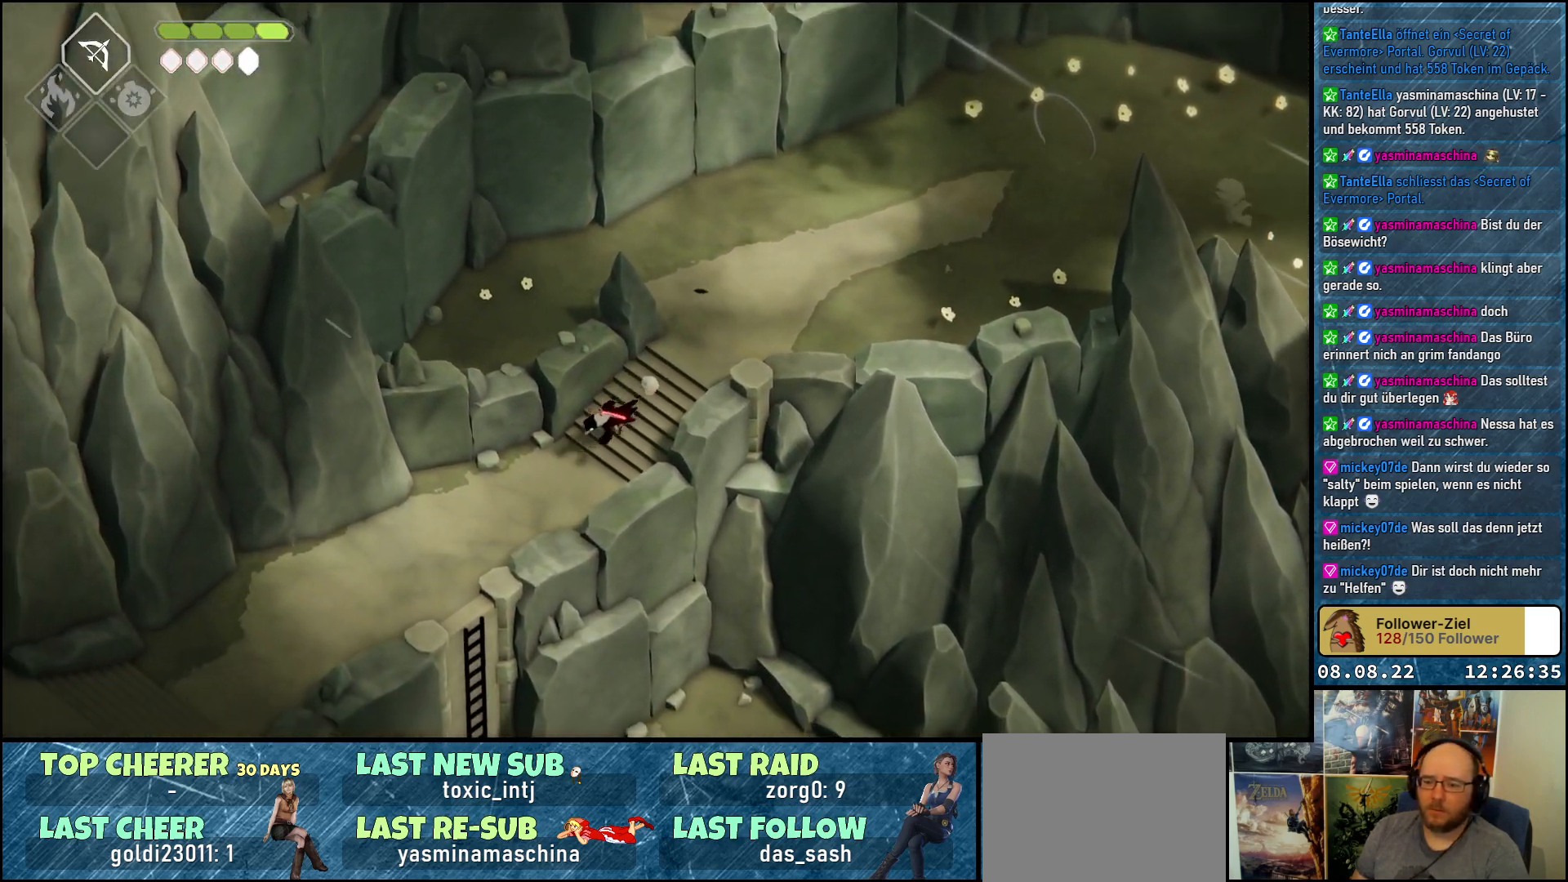
{"buttons": [], "left_stick": "left", "right_stick": "center", "events": [[33, "A", "down"], [117, "A", "up"], [200, "A", "down"], [250, "A", "up"], [333, "A", "down"], [417, "A", "up"], [450, "left_stick", "left"]]}
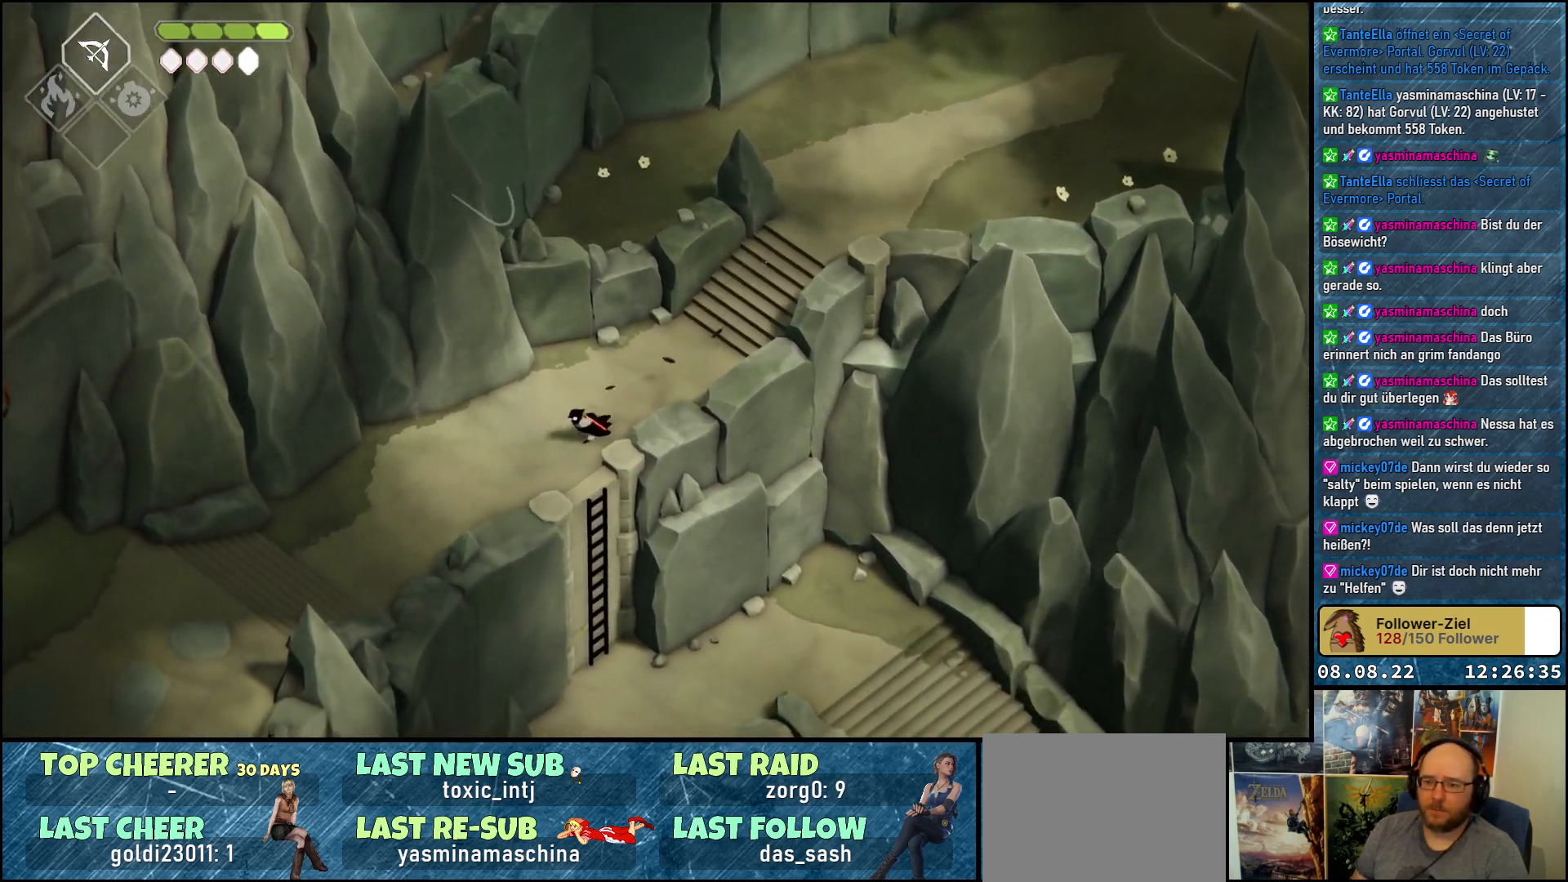
{"buttons": [], "left_stick": "down-left", "right_stick": "center", "events": [[233, "A", "down"], [350, "A", "up"], [433, "A", "down"], [433, "left_stick", "down-left"], [467, "A", "up"]]}
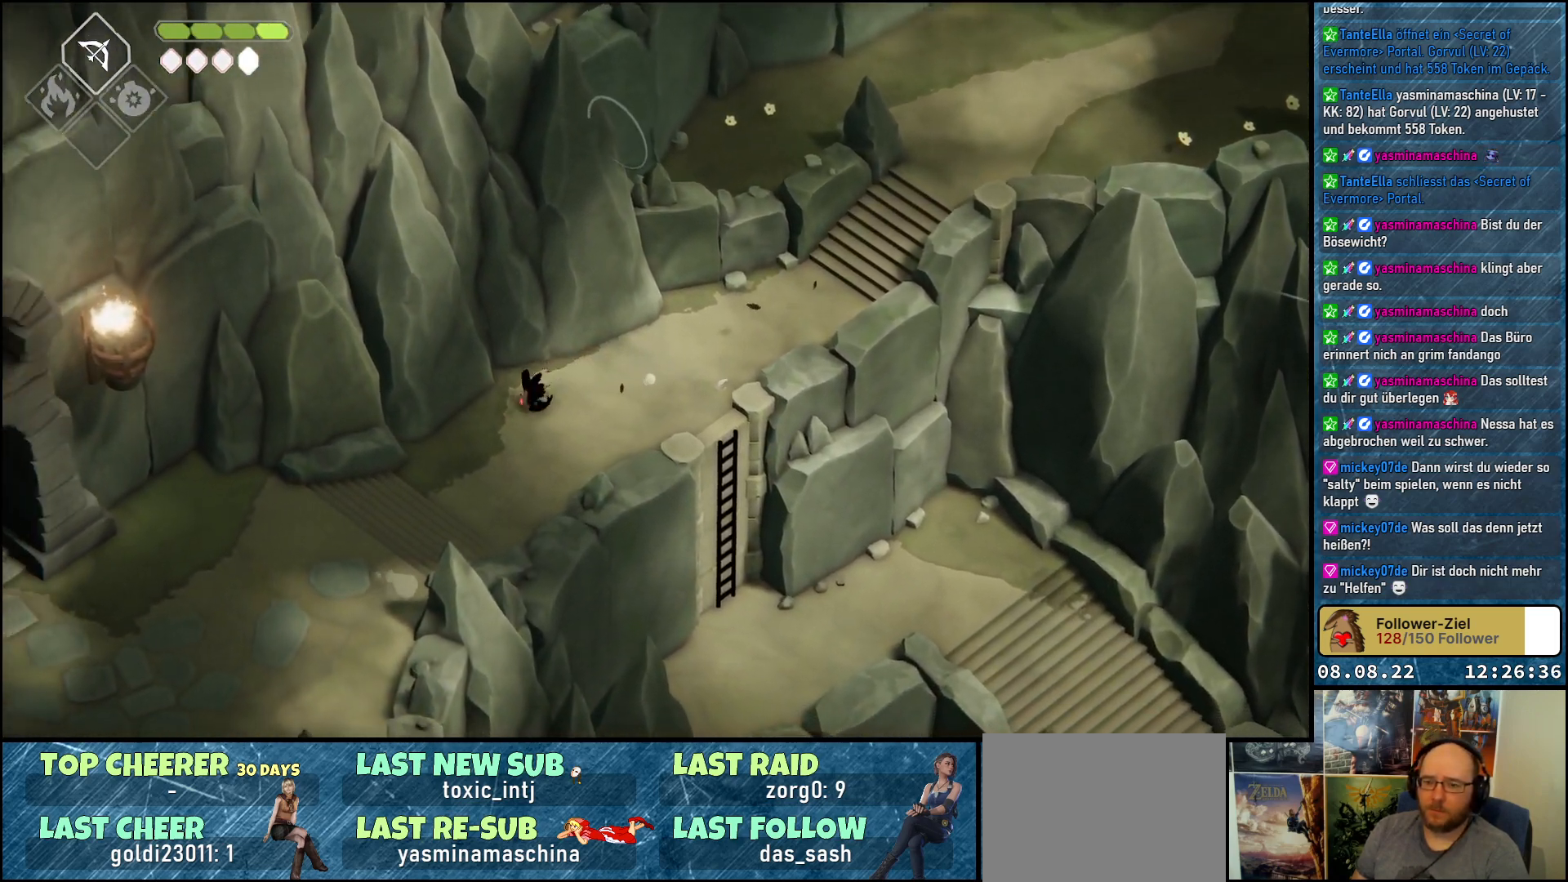
{"buttons": [], "left_stick": "down-left", "right_stick": "center", "events": [[33, "A", "down"], [133, "A", "up"], [200, "A", "down"], [283, "A", "up"], [367, "A", "down"], [433, "A", "up"]]}
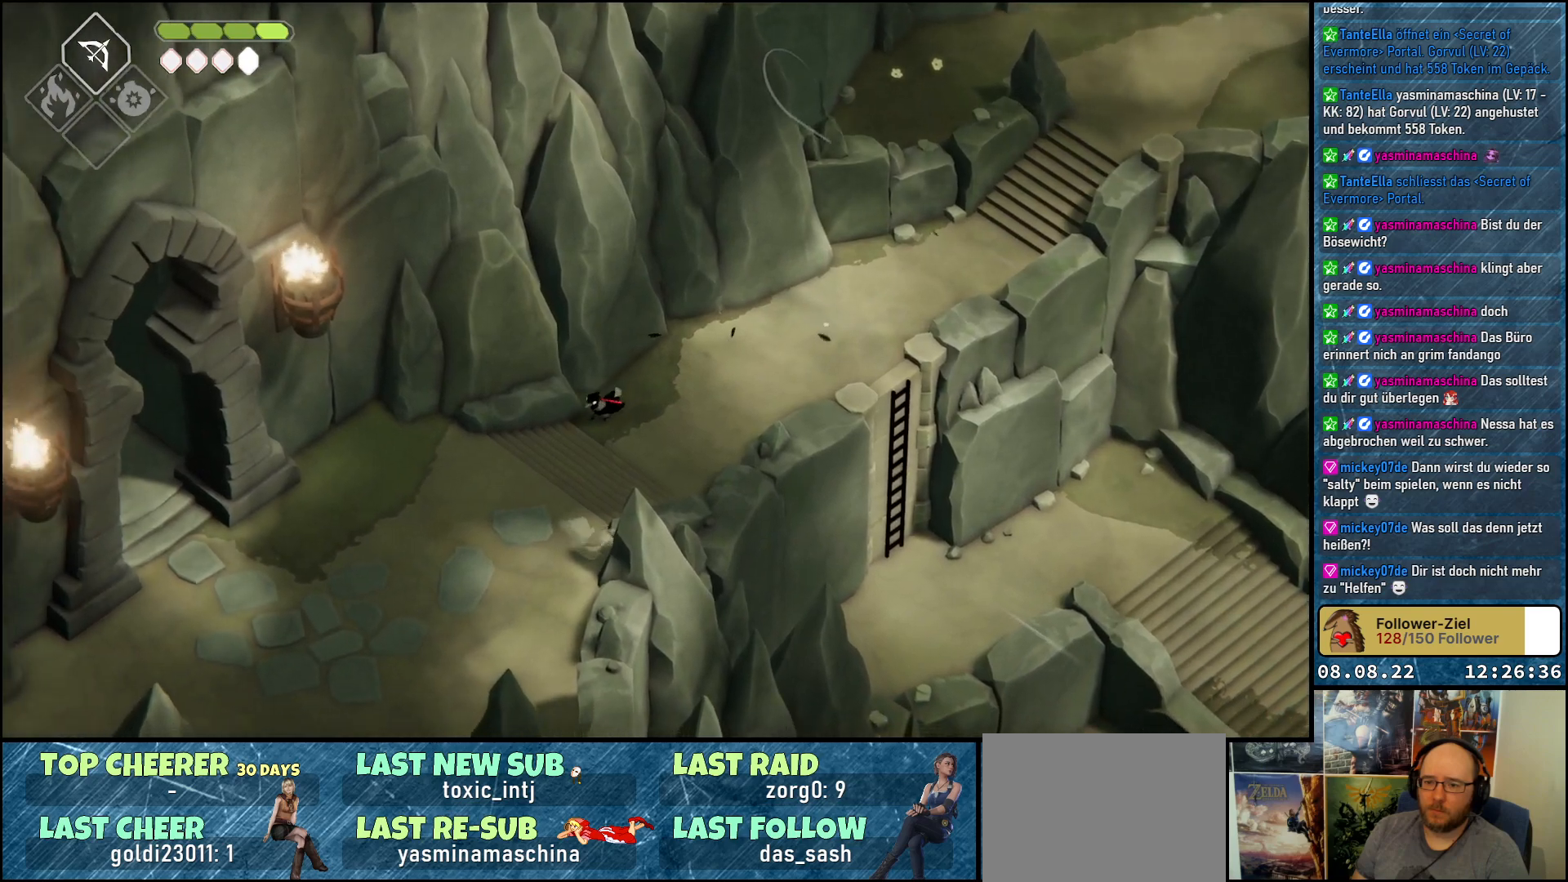
{"buttons": ["A"], "left_stick": "down-left", "right_stick": "center", "events": [[17, "A", "down"], [67, "A", "up"], [150, "A", "down"], [217, "A", "up"], [300, "A", "down"], [383, "A", "up"], [450, "A", "down"]]}
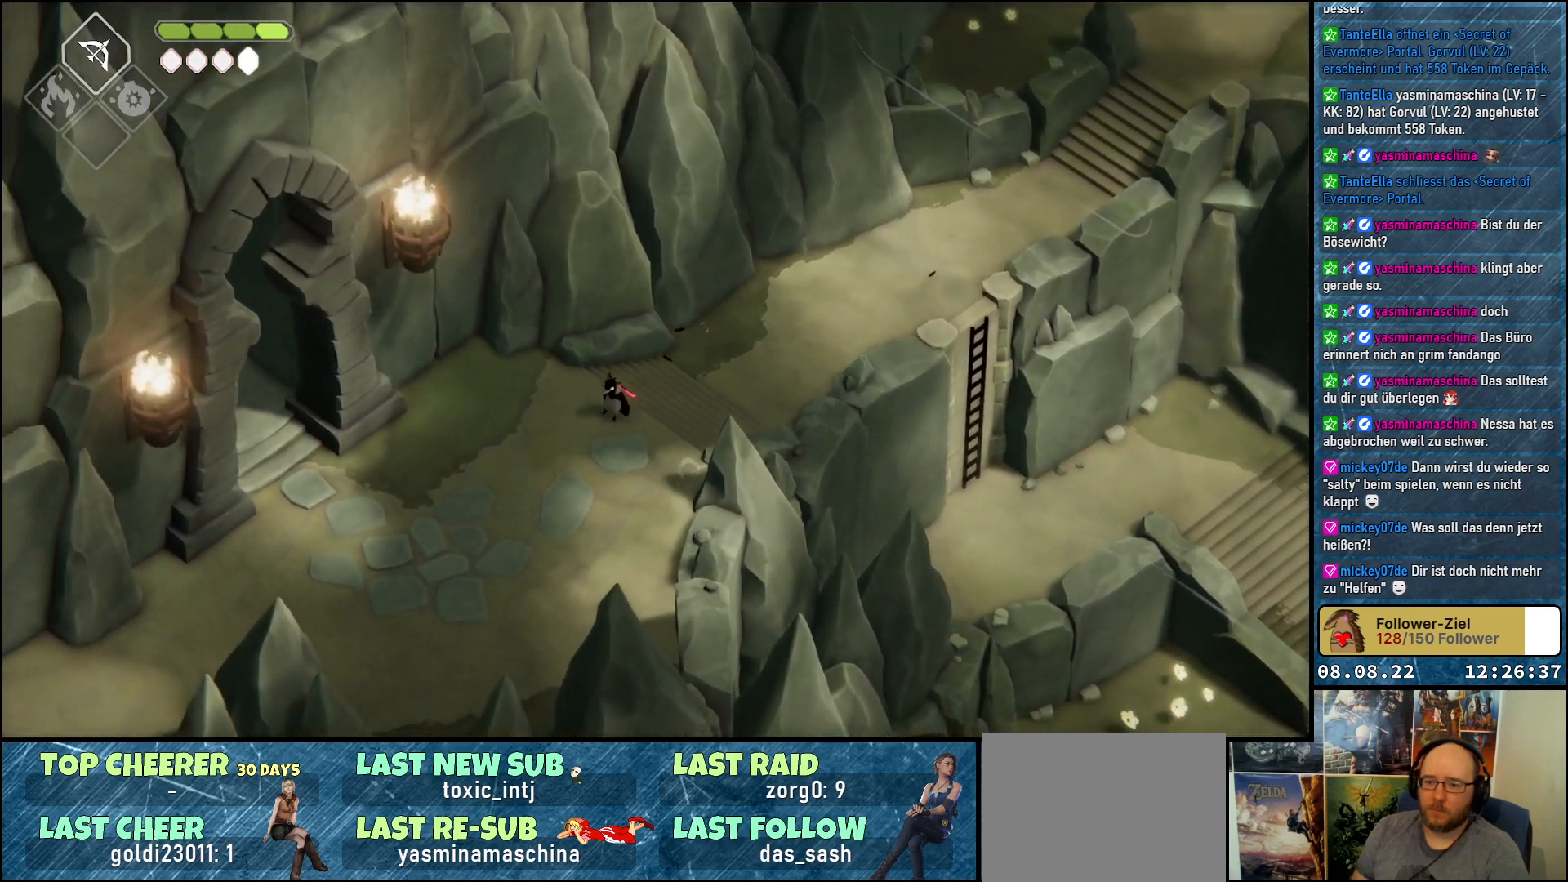
{"buttons": [], "left_stick": "up-left", "right_stick": "center", "events": [[17, "A", "up"], [33, "left_stick", "left"], [133, "left_stick", "up-left"]]}
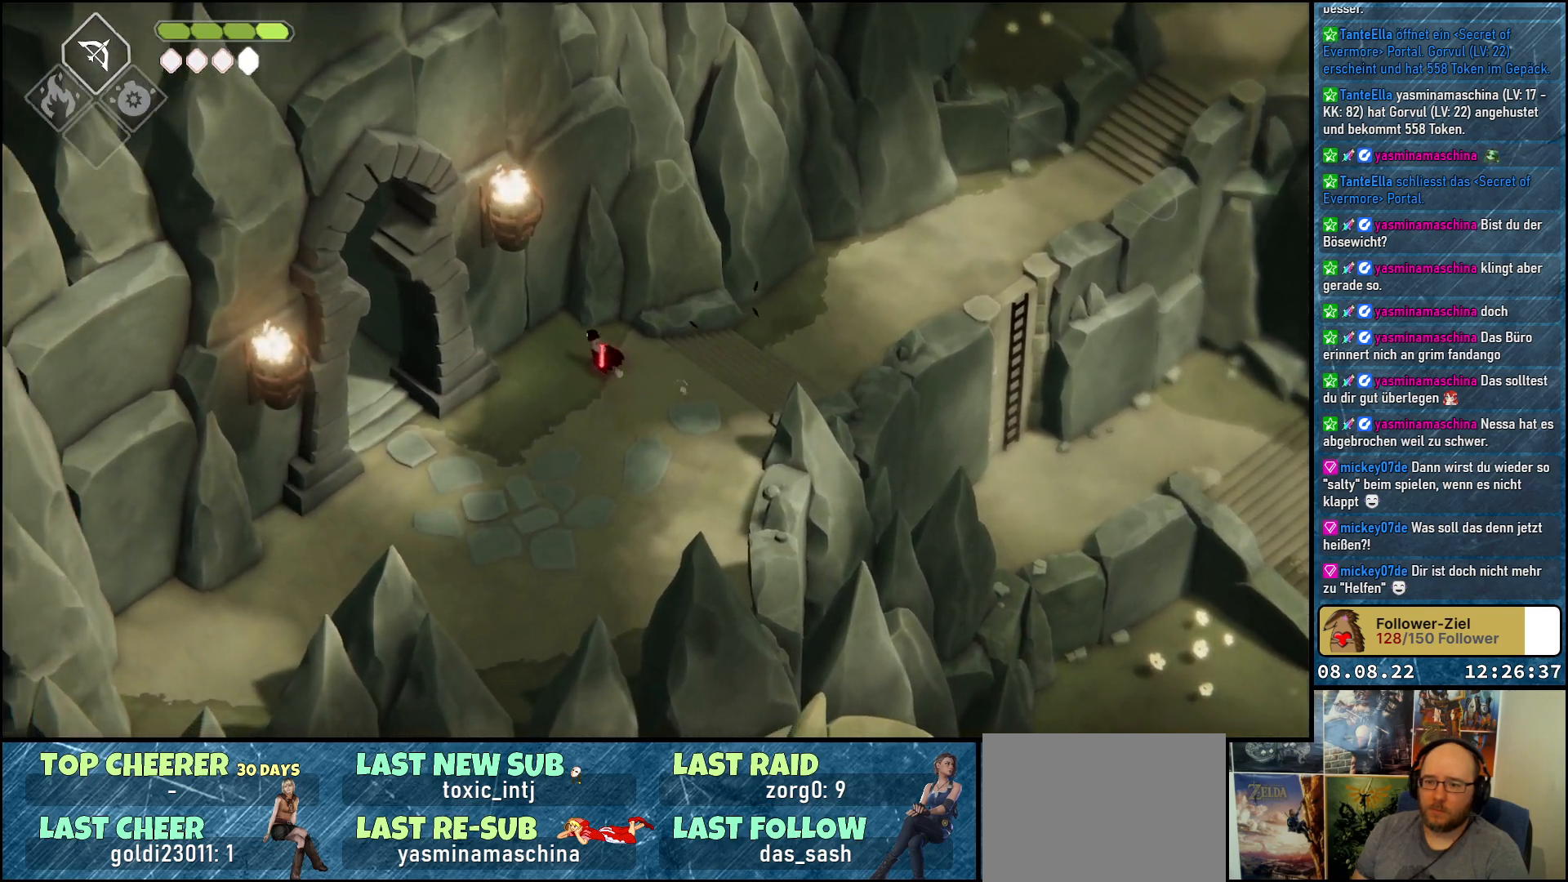
{"buttons": [], "left_stick": "center", "right_stick": "up", "events": [[67, "right_stick", "up"], [367, "left_stick", "center"]]}
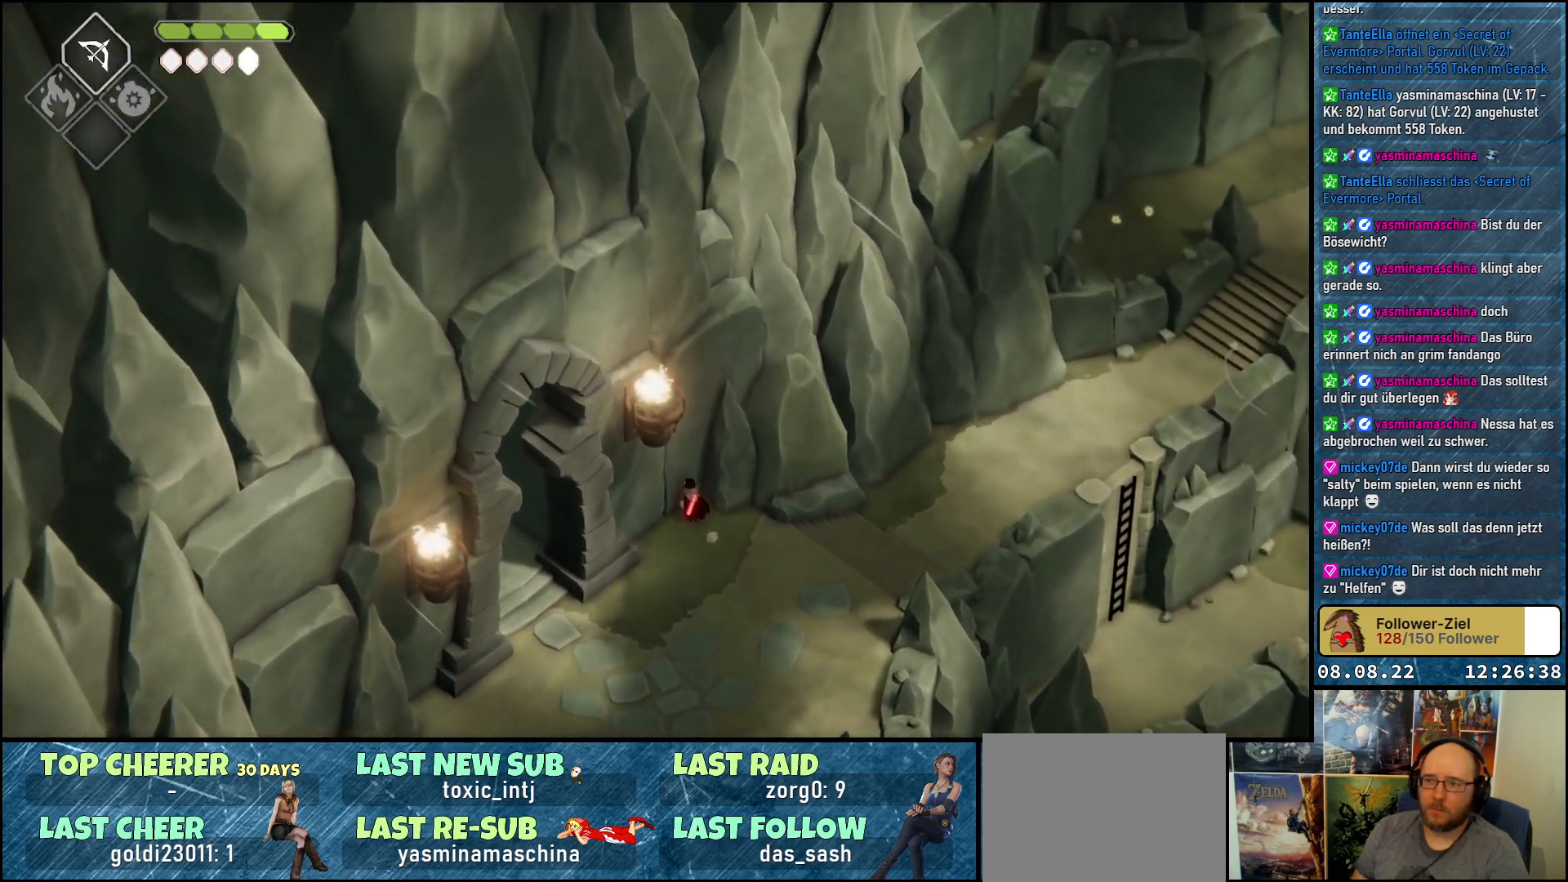
{"buttons": [], "left_stick": "center", "right_stick": "up-left", "events": [[417, "right_stick", "up-left"]]}
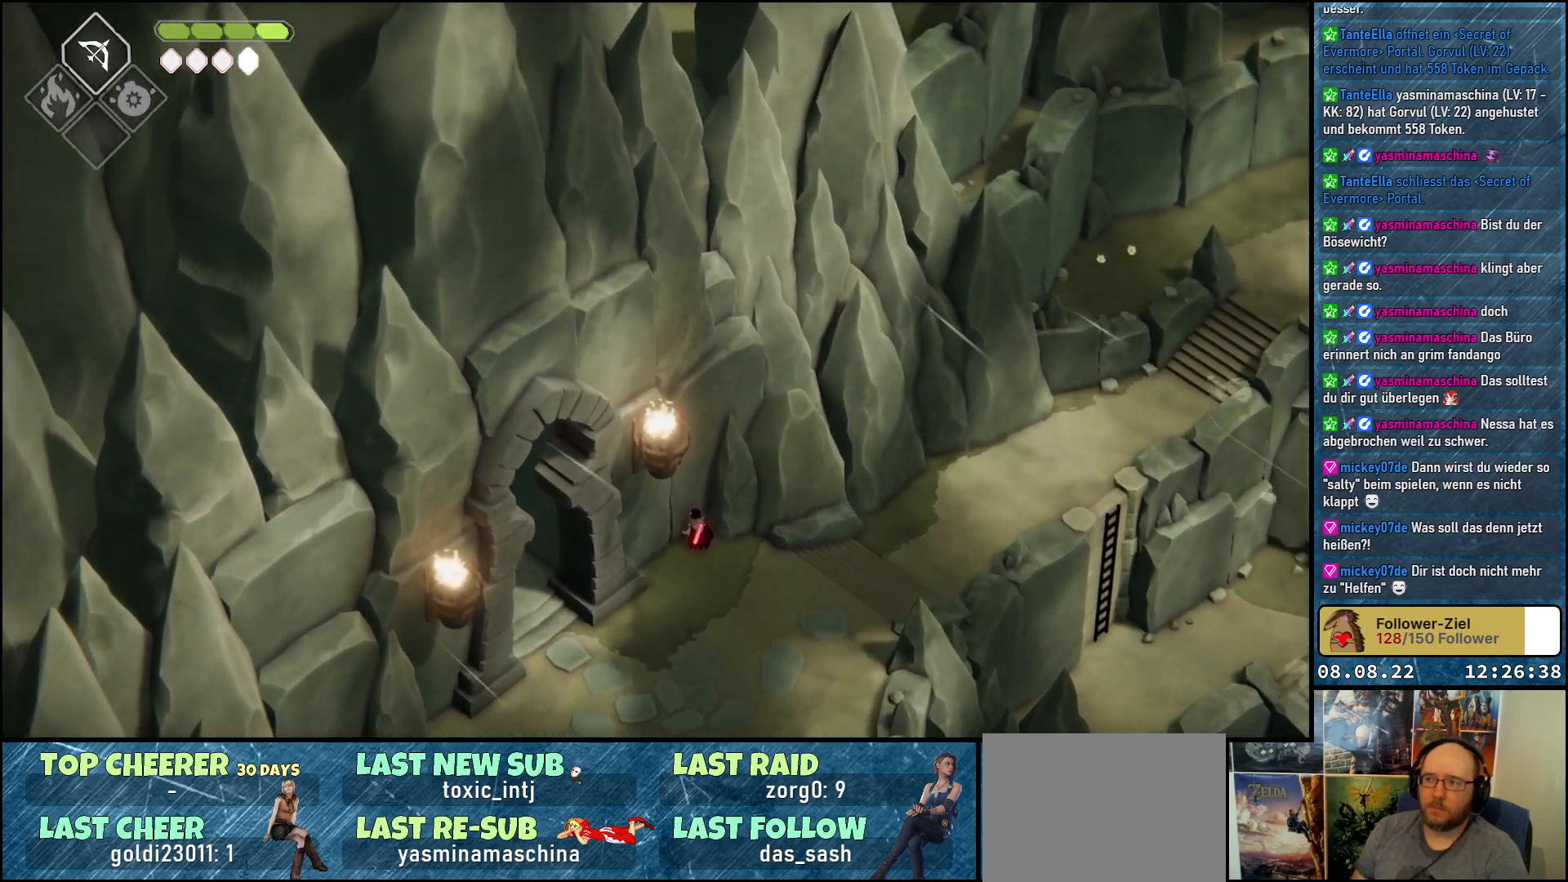
{"buttons": [], "left_stick": "center", "right_stick": "down-left", "events": [[183, "right_stick", "left"], [367, "right_stick", "down-left"]]}
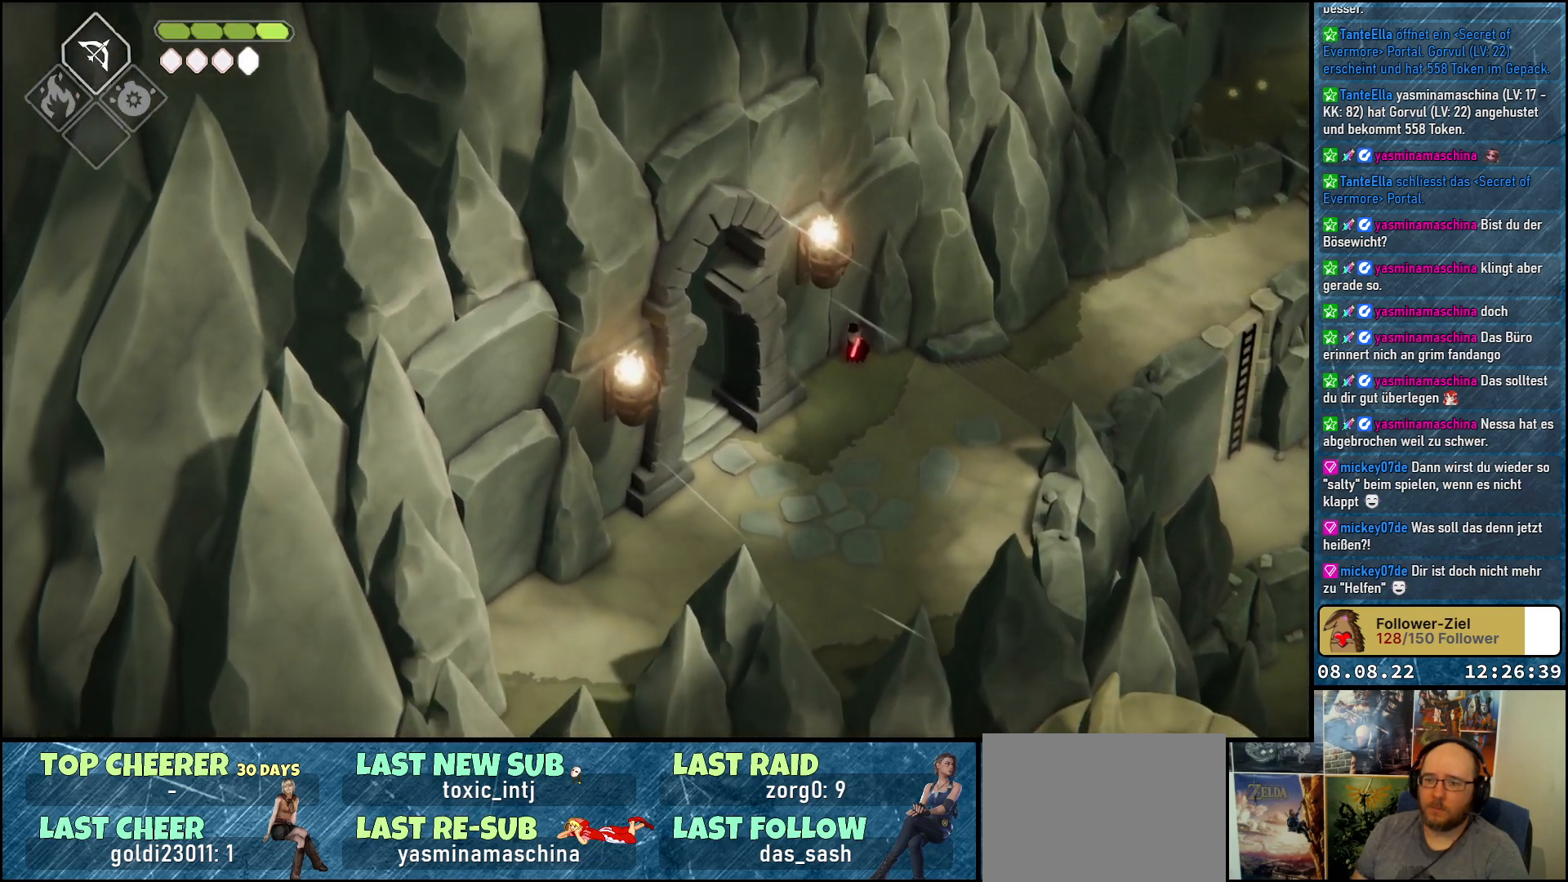
{"buttons": [], "left_stick": "down-left", "right_stick": "center", "events": [[133, "left_stick", "down-left"], [283, "right_stick", "center"]]}
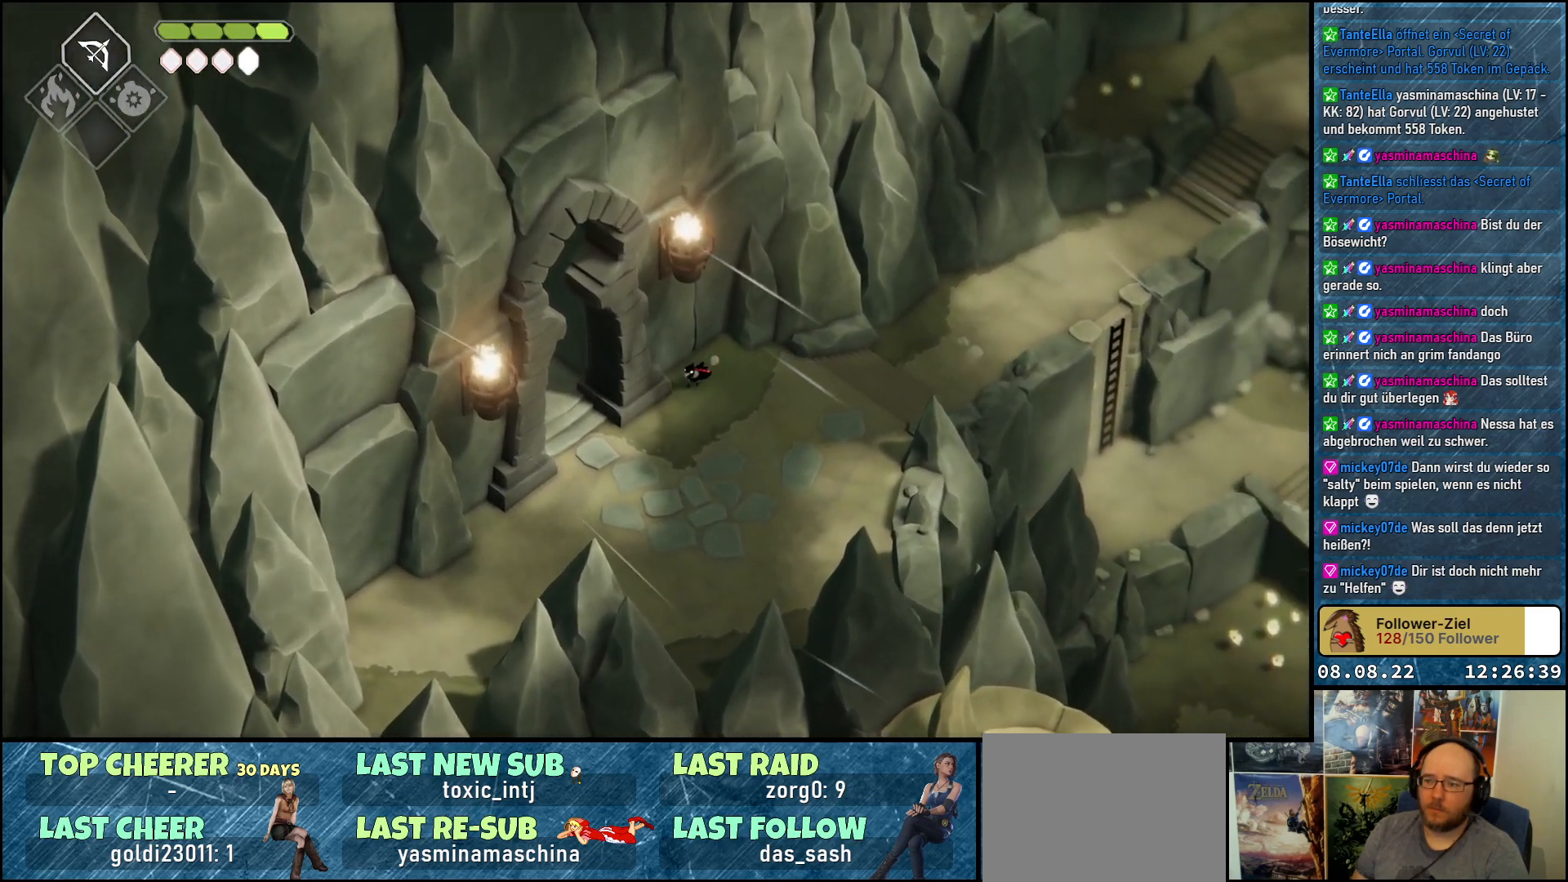
{"buttons": [], "left_stick": "left", "right_stick": "center", "events": [[367, "left_stick", "left"]]}
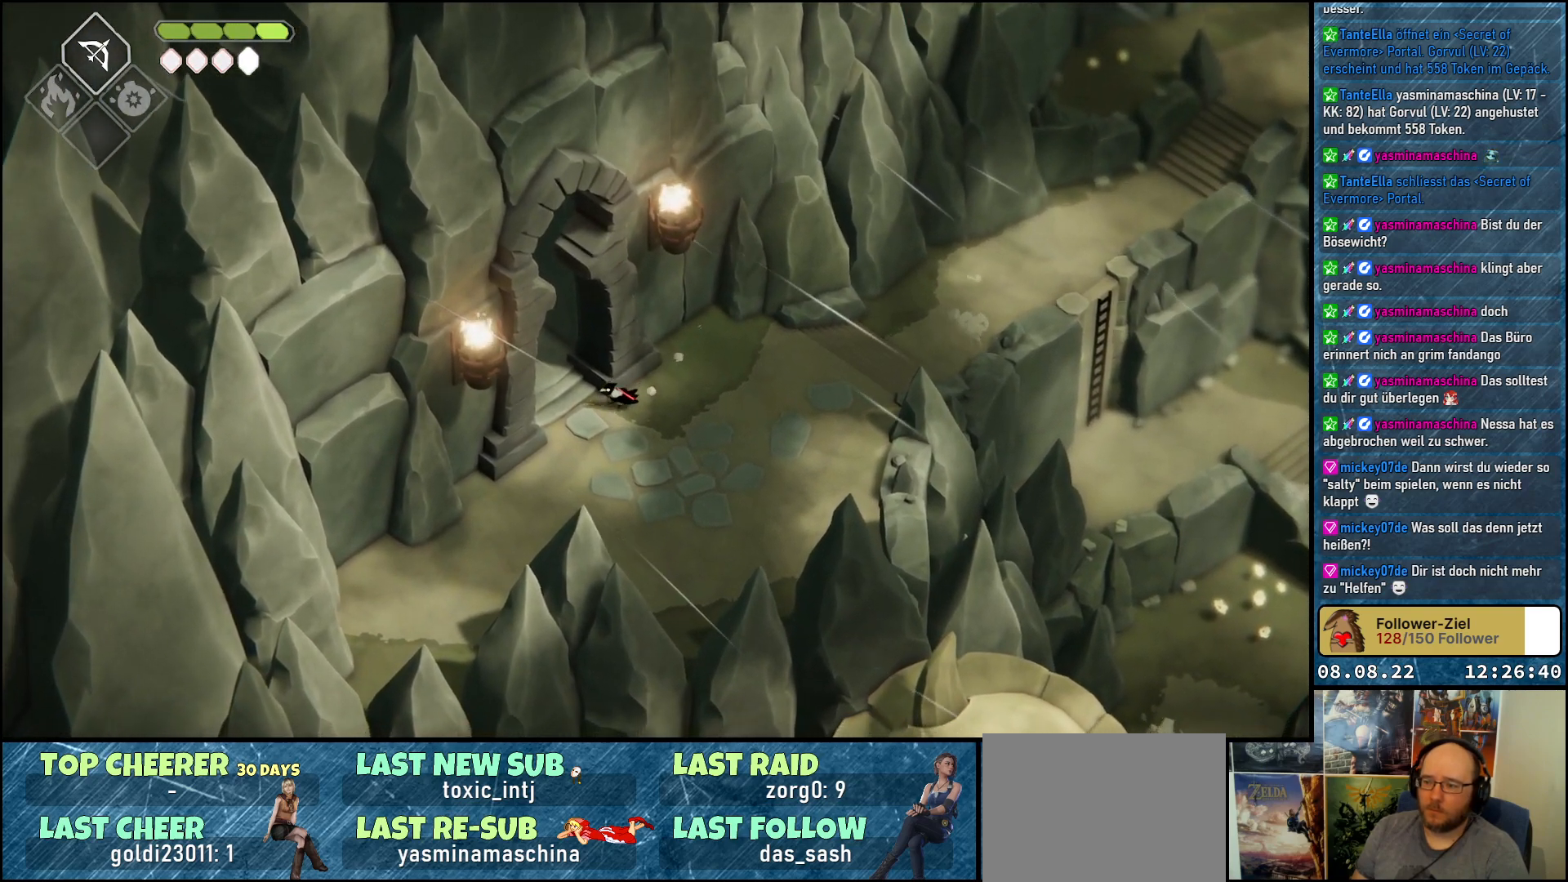
{"buttons": [], "left_stick": "up-left", "right_stick": "center", "events": [[100, "left_stick", "up-left"]]}
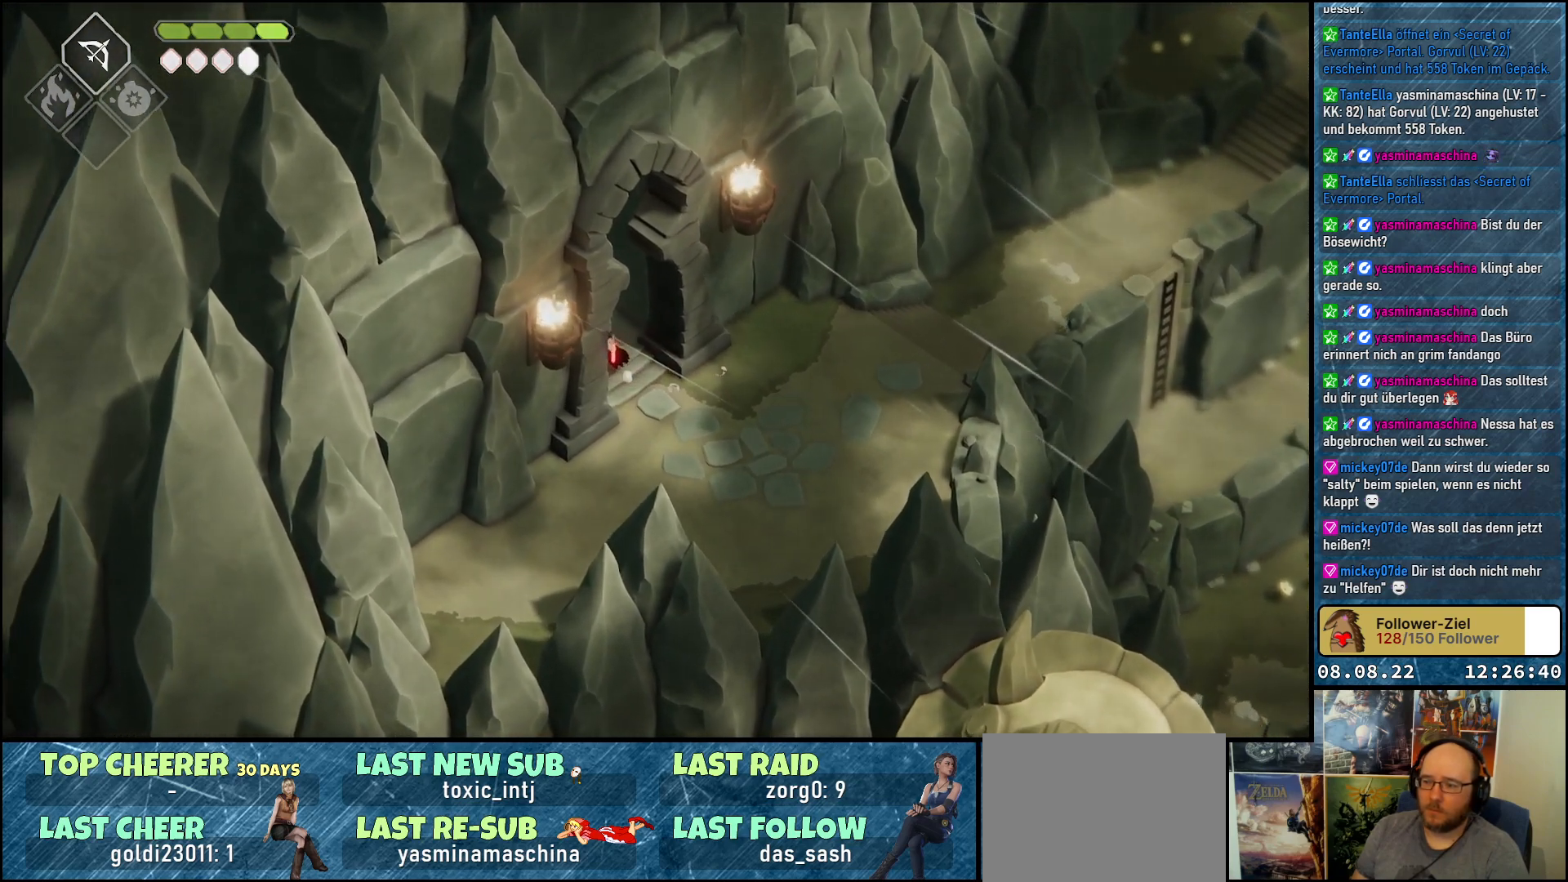
{"buttons": [], "left_stick": "up-left", "right_stick": "center", "events": []}
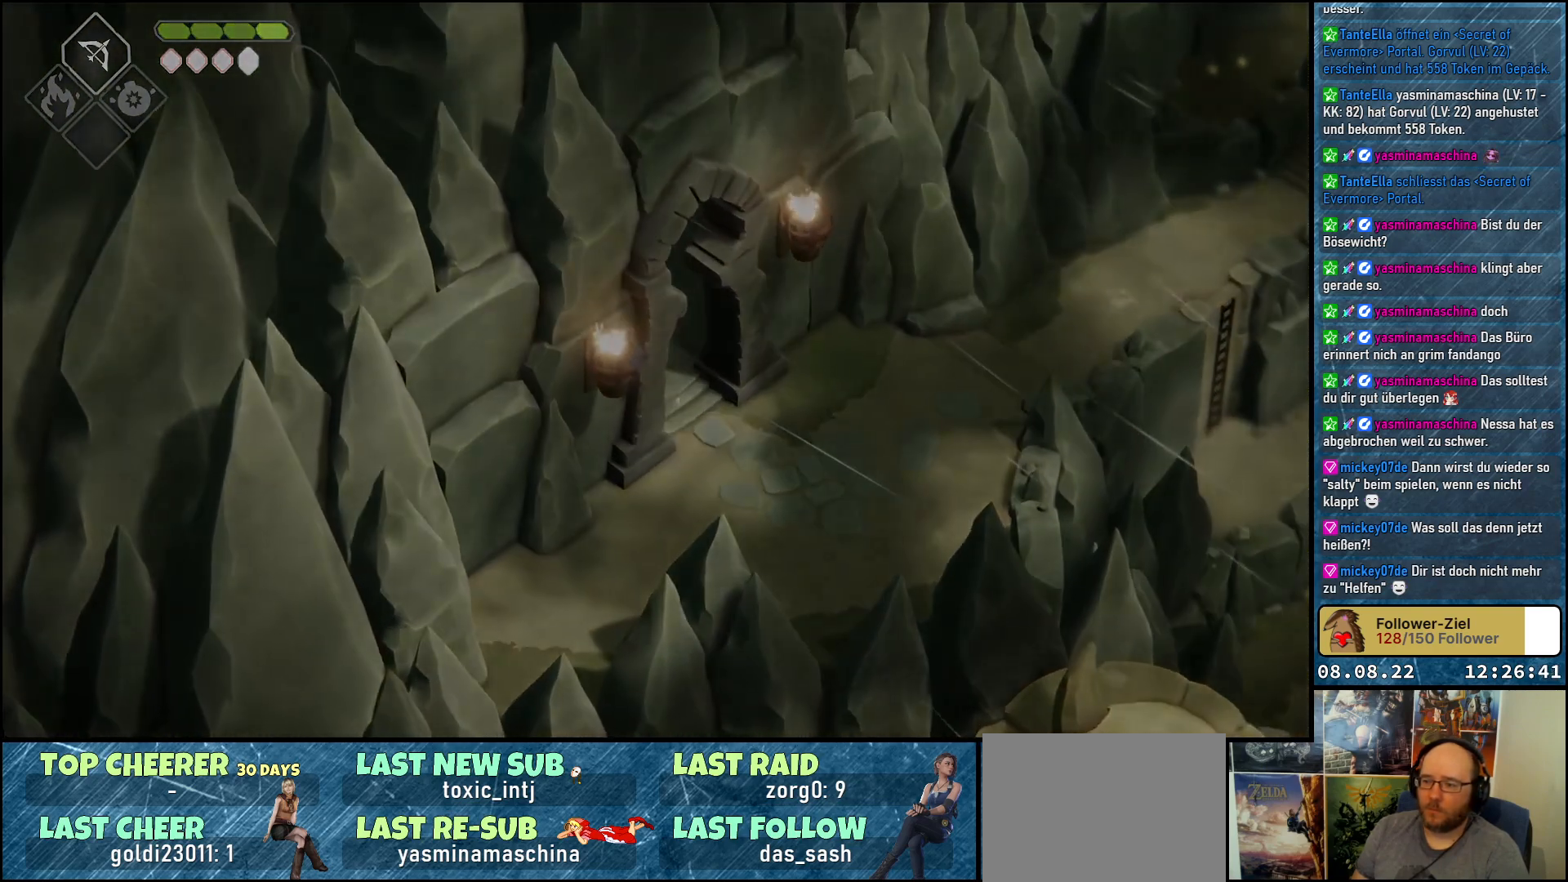
{"buttons": [], "left_stick": "center", "right_stick": "center", "events": [[200, "left_stick", "center"]]}
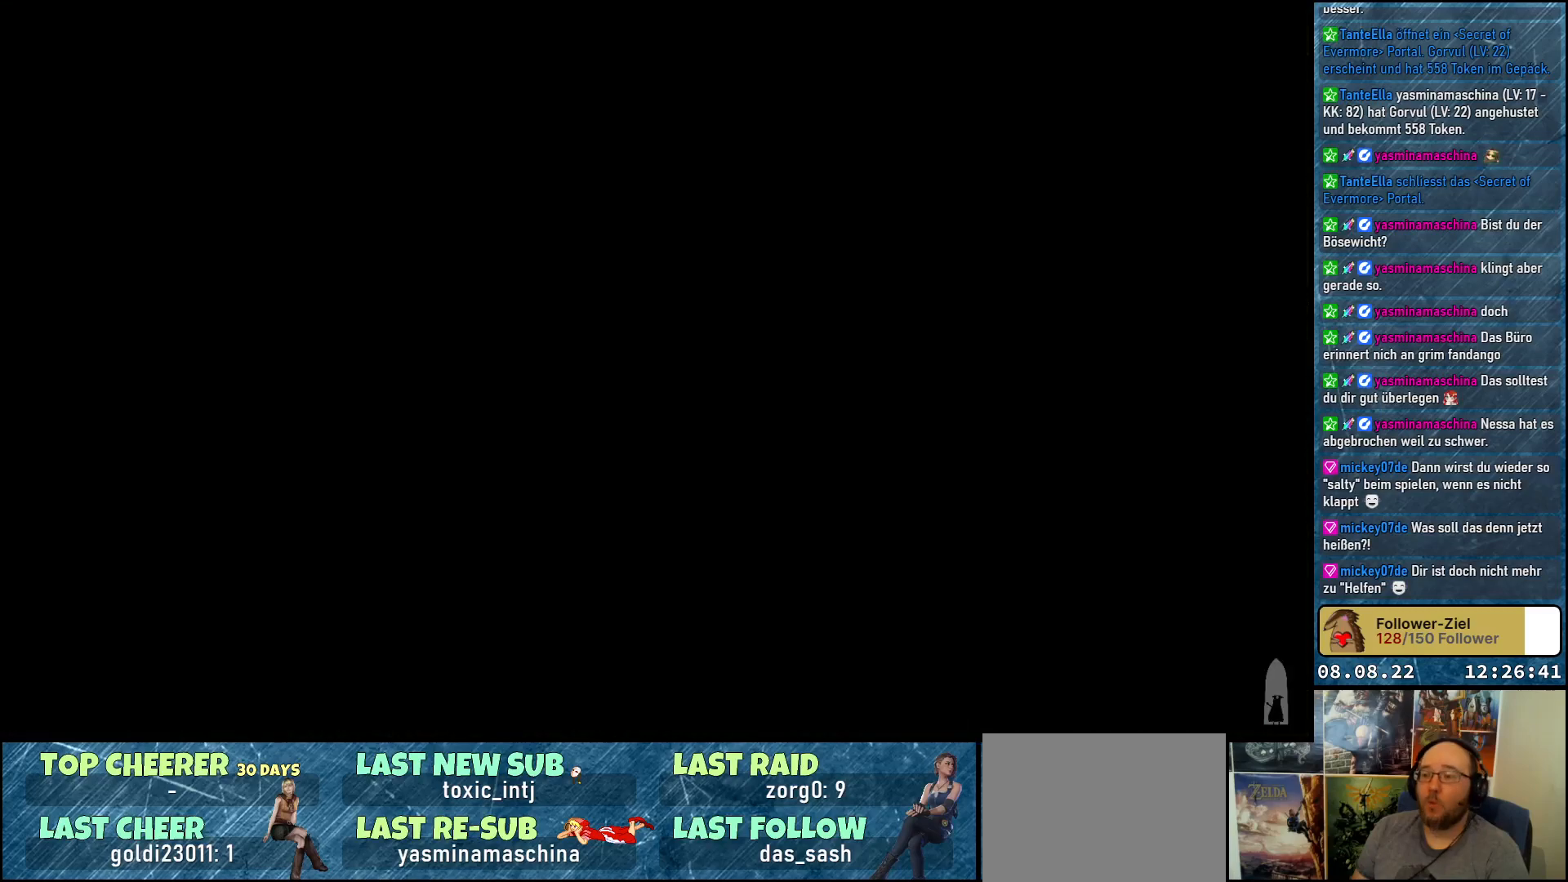
{"buttons": [], "left_stick": "center", "right_stick": "center", "events": []}
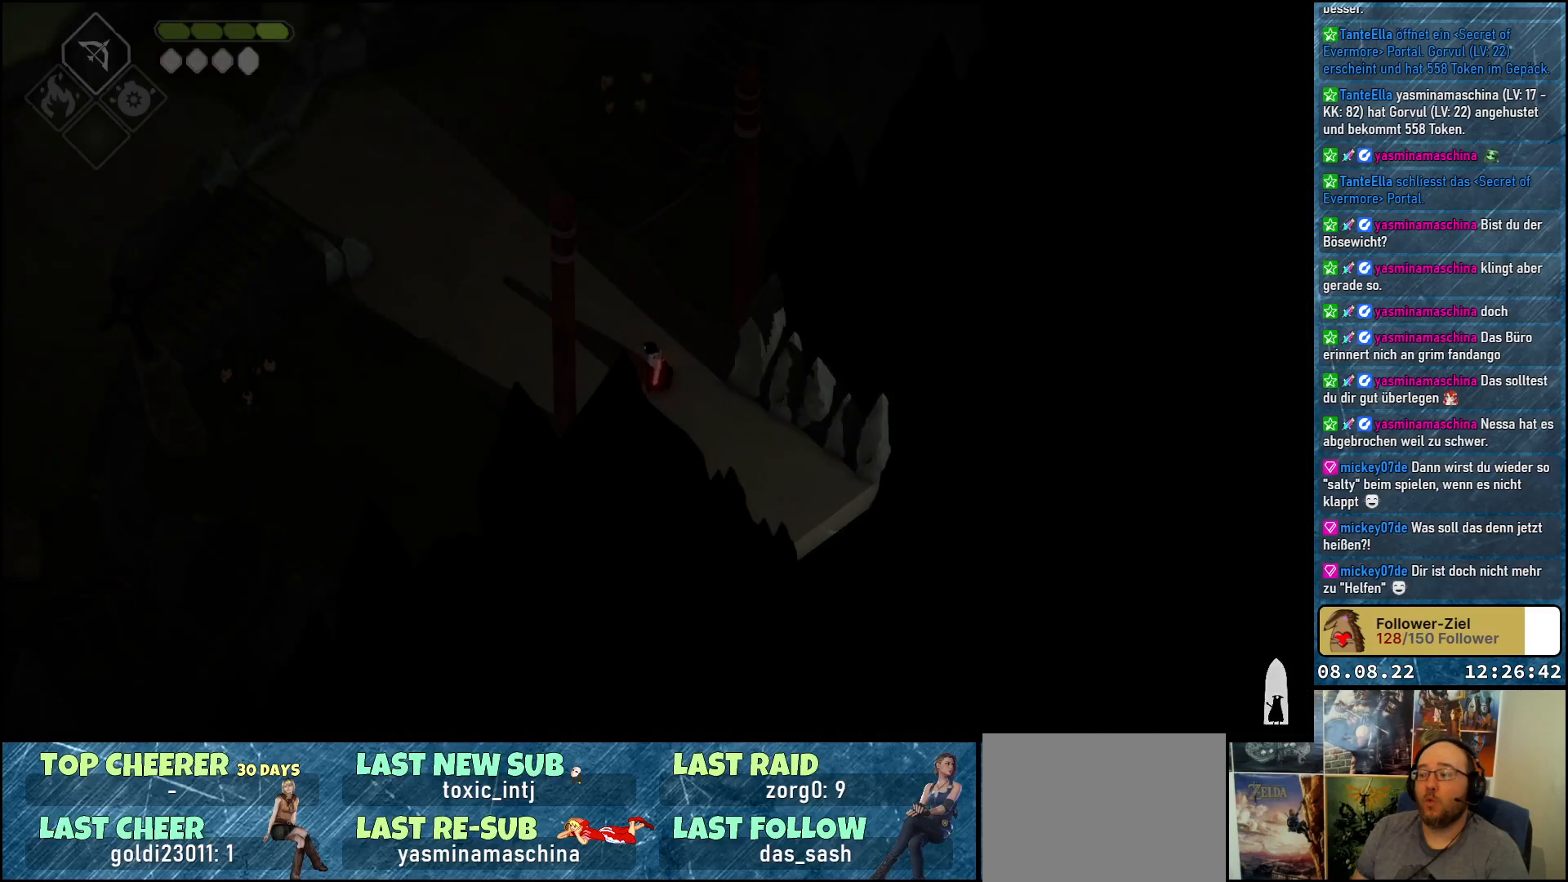
{"buttons": [], "left_stick": "center", "right_stick": "center", "events": []}
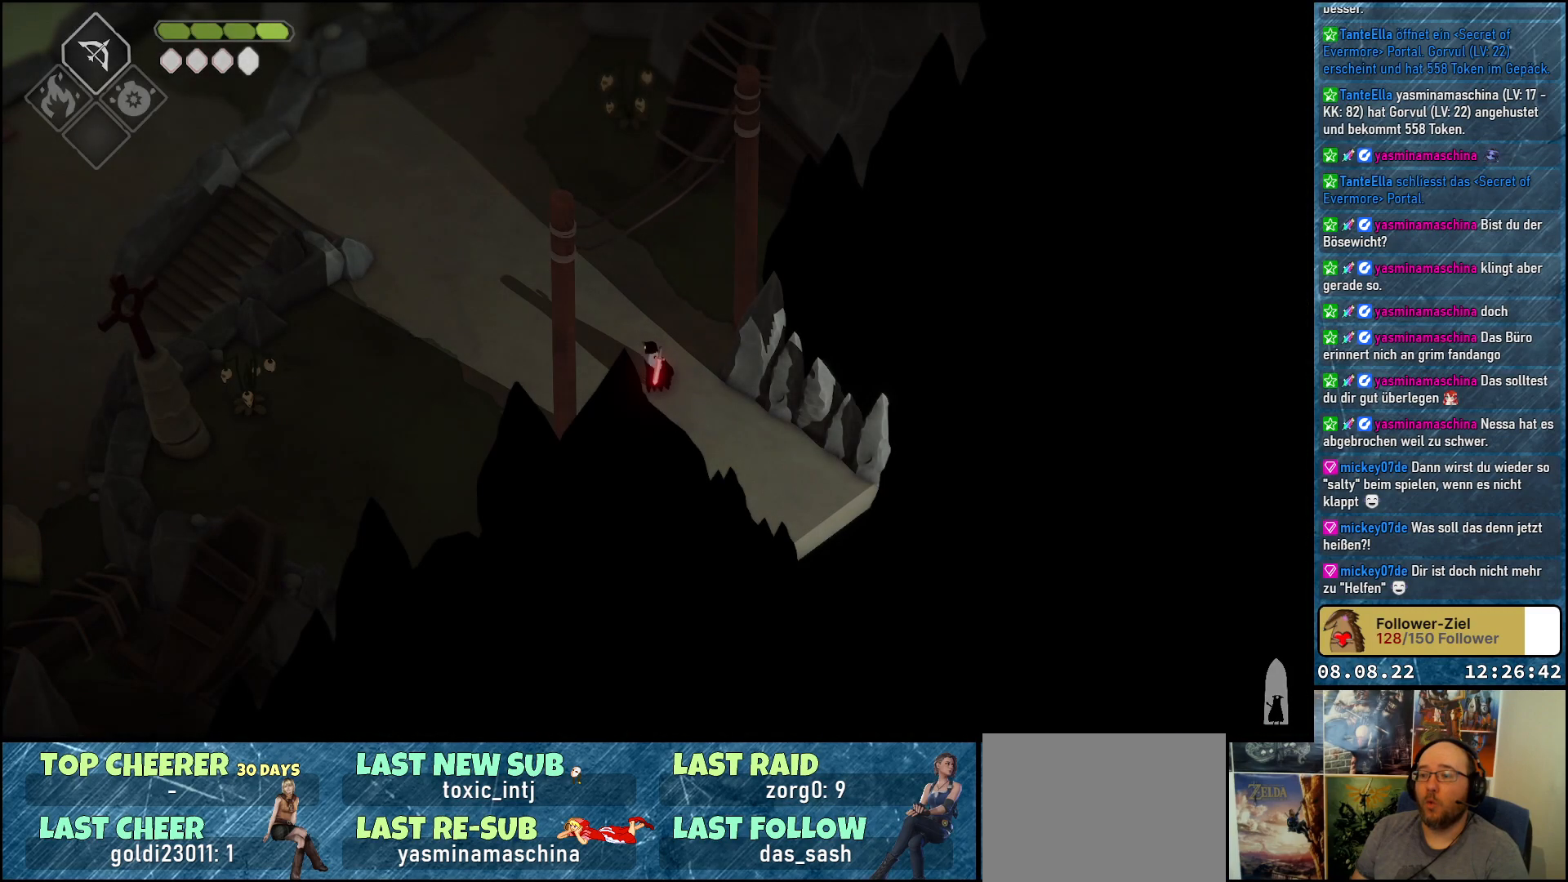
{"buttons": [], "left_stick": "up-left", "right_stick": "center", "events": [[17, "left_stick", "left"], [67, "left_stick", "up-left"], [367, "A", "down"], [467, "A", "up"]]}
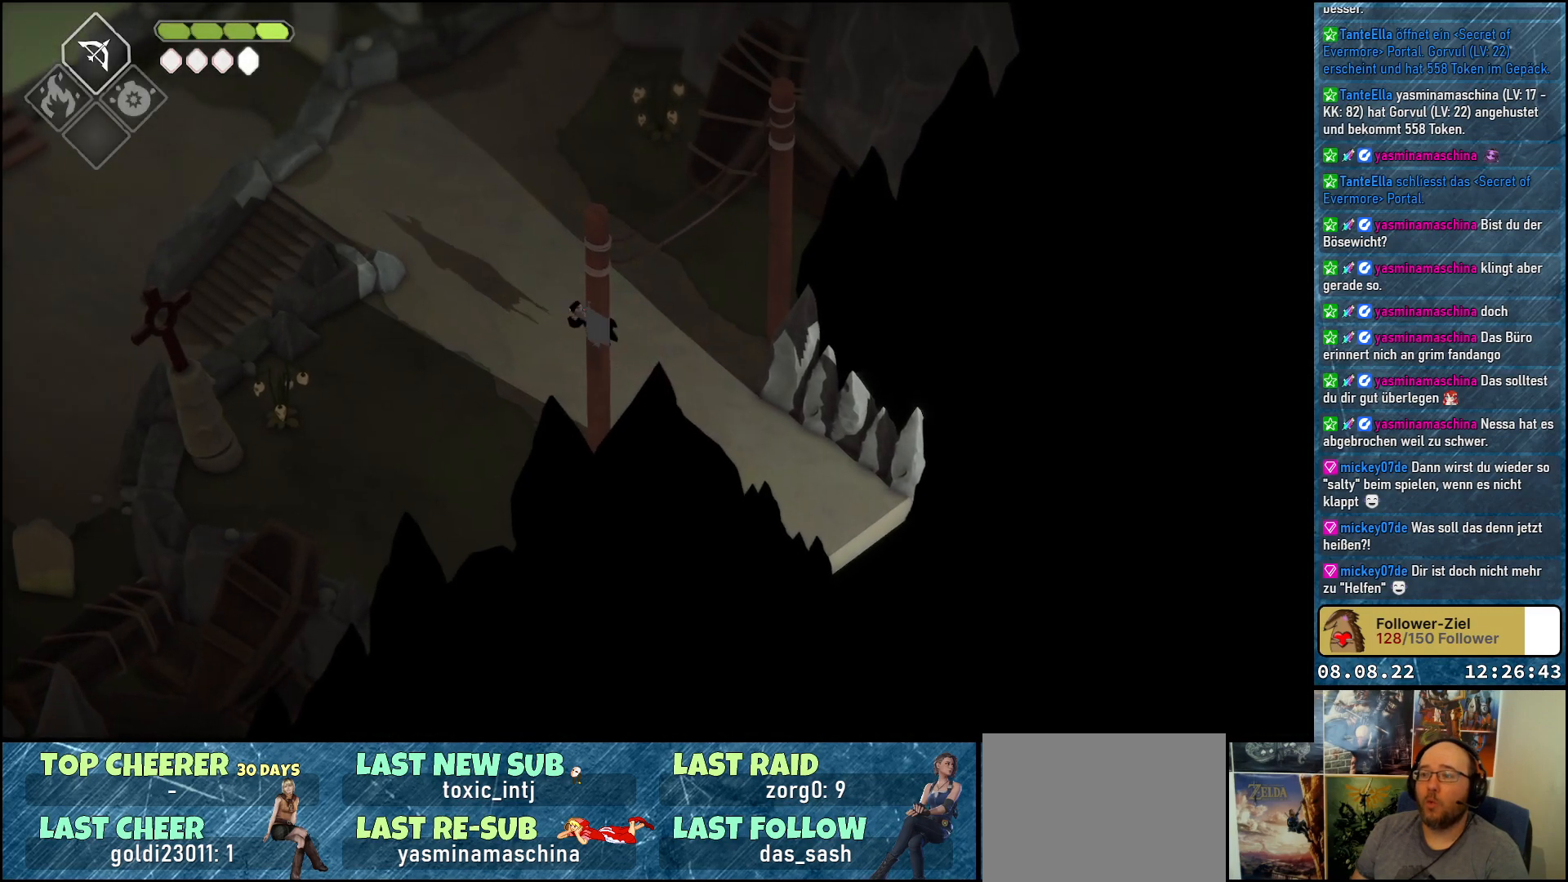
{"buttons": [], "left_stick": "up-left", "right_stick": "center", "events": [[217, "left_stick", "up"], [450, "left_stick", "up-left"]]}
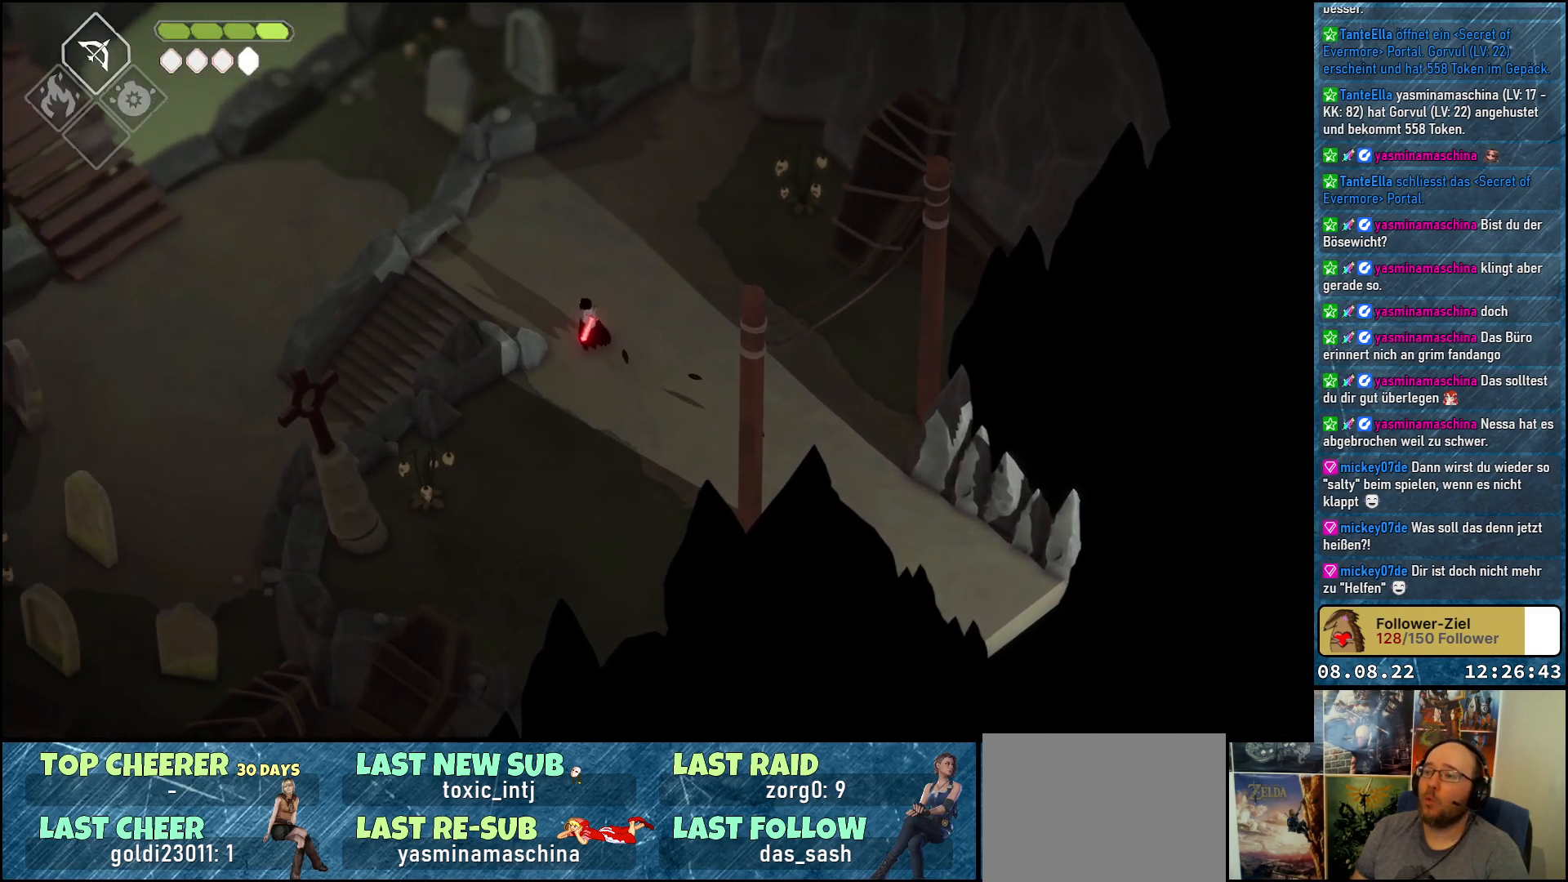
{"buttons": [], "left_stick": "down-left", "right_stick": "center", "events": [[150, "left_stick", "left"], [400, "left_stick", "down-left"]]}
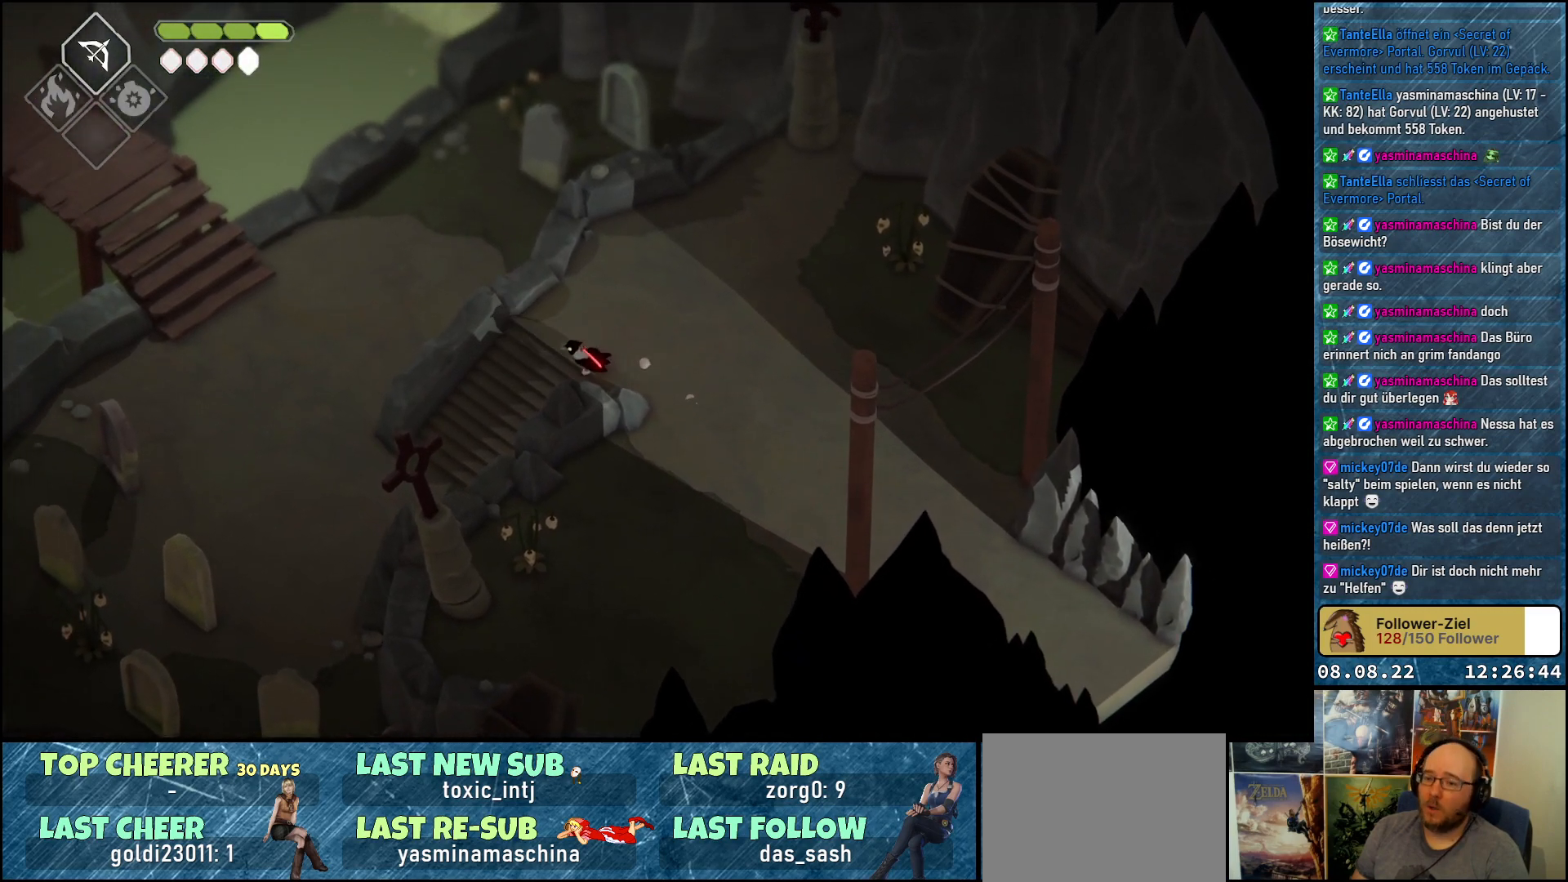
{"buttons": [], "left_stick": "down-left", "right_stick": "center", "events": [[50, "A", "down"], [150, "A", "up"]]}
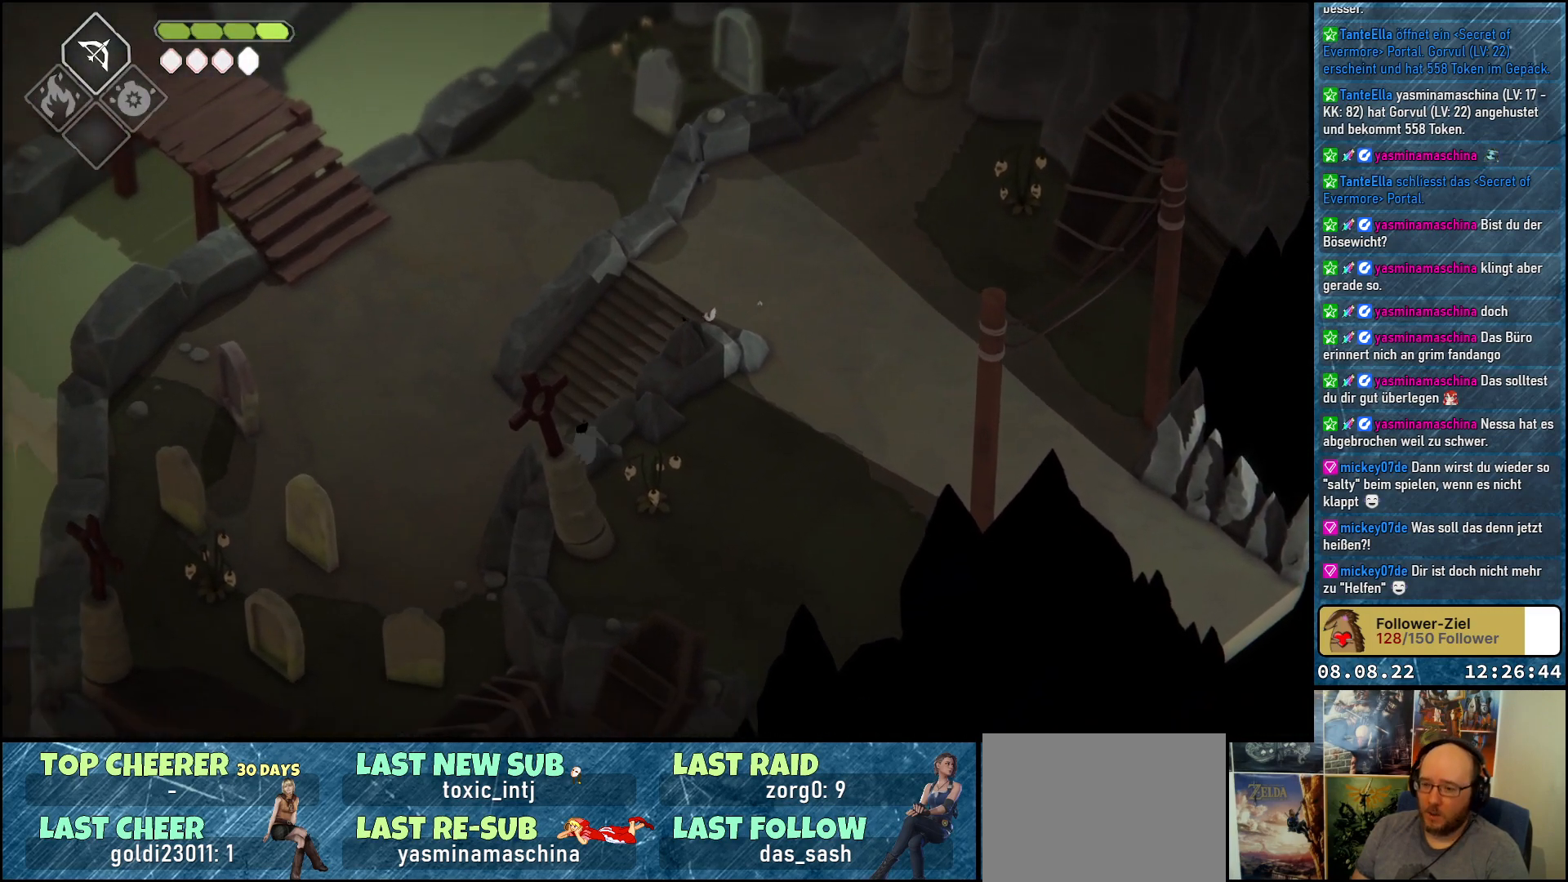
{"buttons": [], "left_stick": "down-left", "right_stick": "center", "events": [[67, "left_stick", "left"], [467, "left_stick", "down-left"]]}
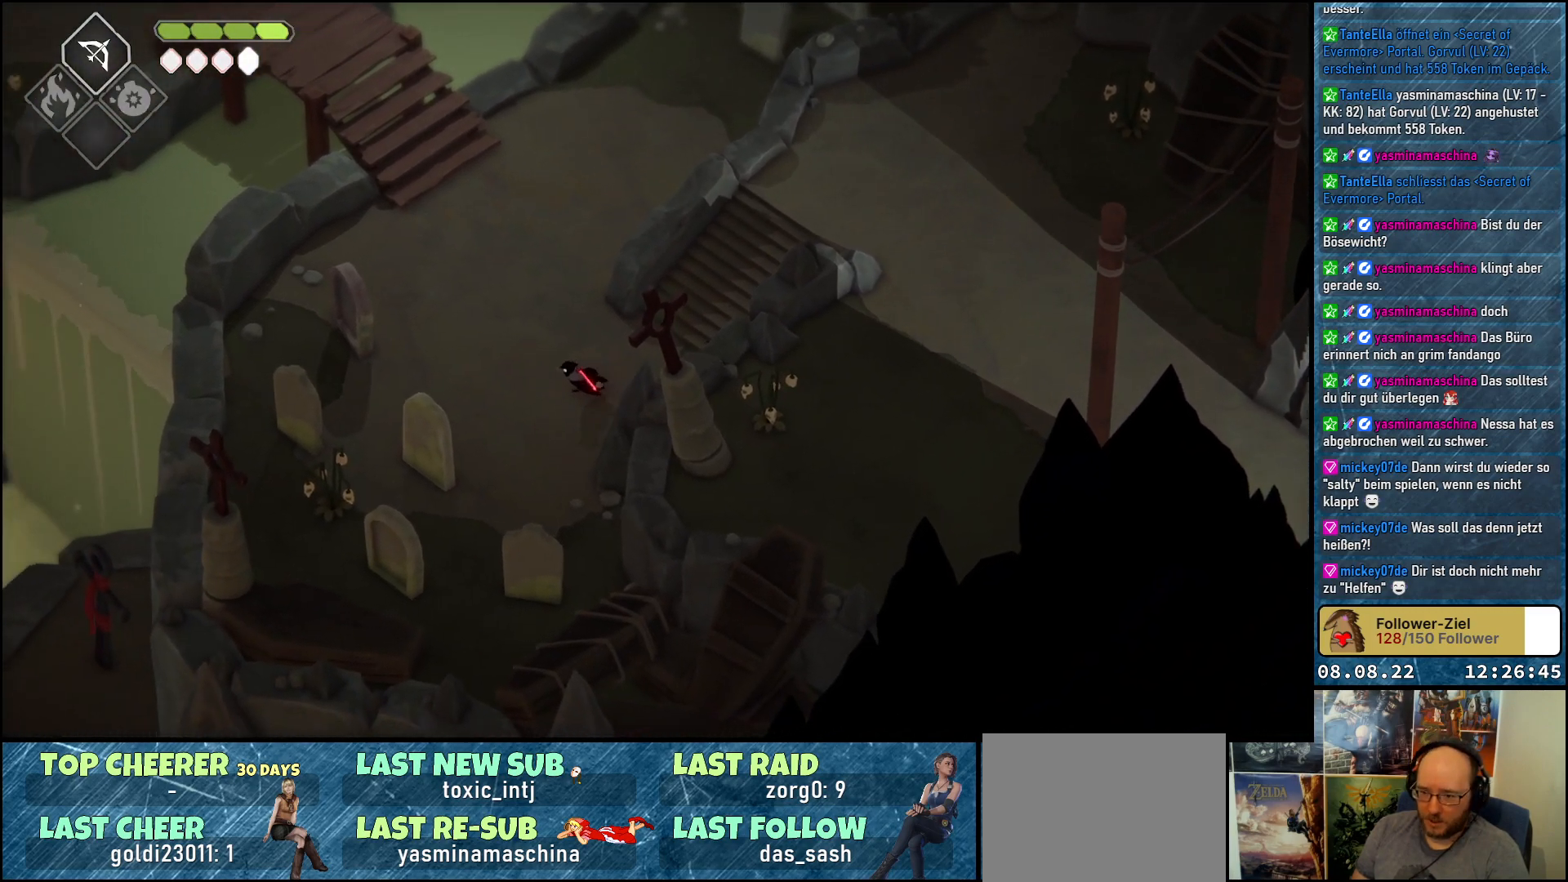
{"buttons": [], "left_stick": "up", "right_stick": "center", "events": [[167, "left_stick", "up-left"], [467, "left_stick", "up"]]}
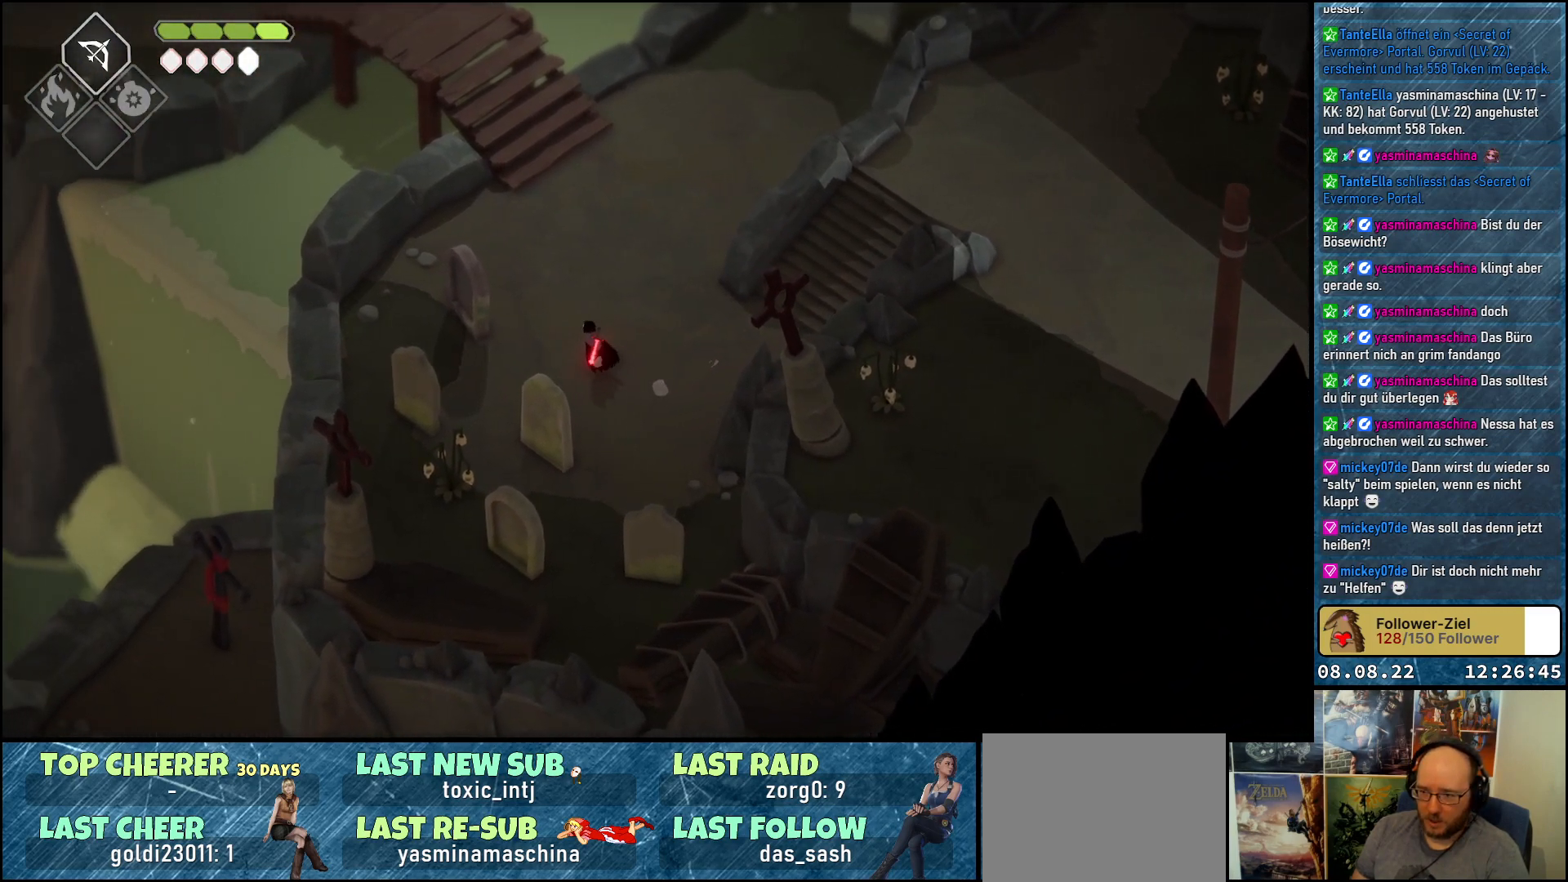
{"buttons": [], "left_stick": "up", "right_stick": "center", "events": [[50, "A", "down"], [167, "A", "up"]]}
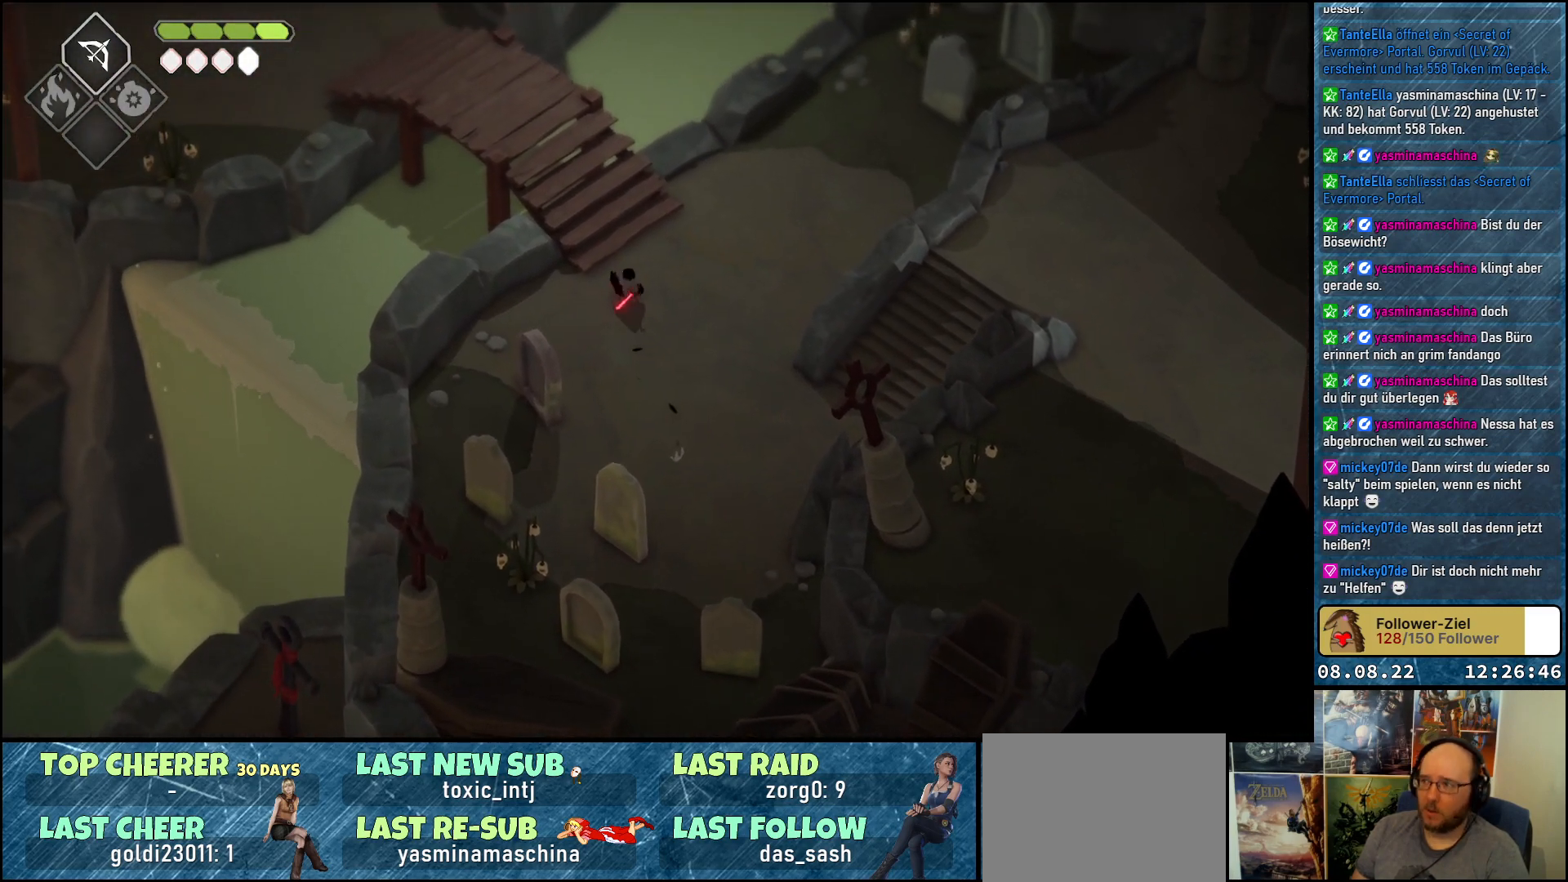
{"buttons": [], "left_stick": "up-left", "right_stick": "center", "events": [[50, "left_stick", "up-left"]]}